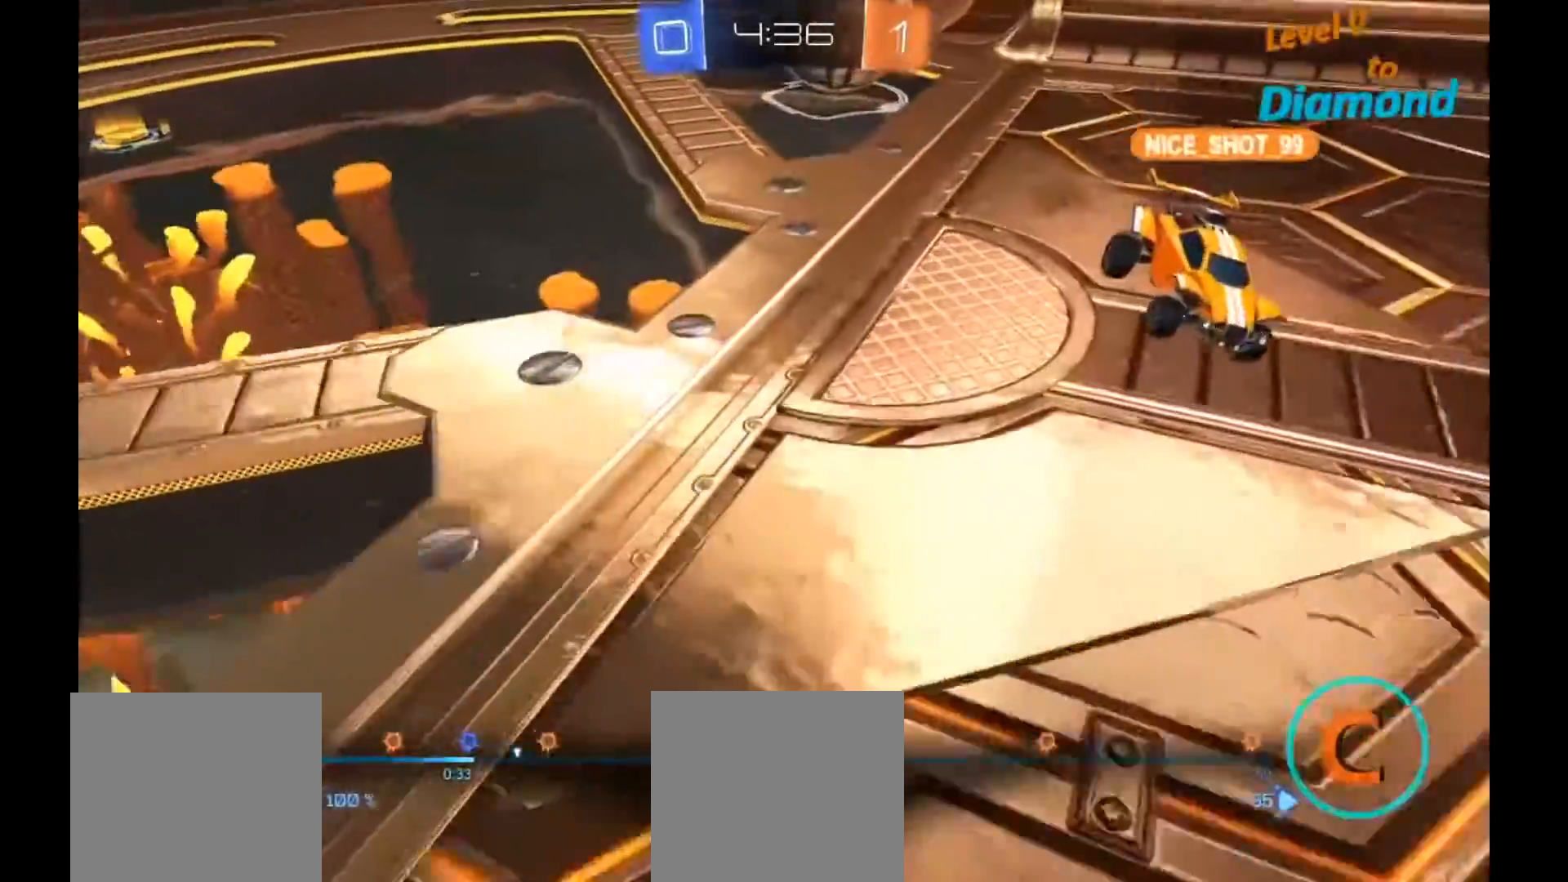
Gameplay with a controller (Xbox layout); each line is a JSON object with the inputs held at the frame after it. "events" lists button and stick changes between this image and that frame as [ms after this image, input, new state], when the widget could be followed in between. Not read: R3.
{"buttons": [], "left_stick": "center", "right_stick": "center", "events": [[117, "L2", "up"], [117, "left_stick", "center"], [217, "left_stick", "down"], [383, "right_stick", "up"], [433, "left_stick", "right"], [450, "right_stick", "center"], [500, "left_stick", "center"]]}
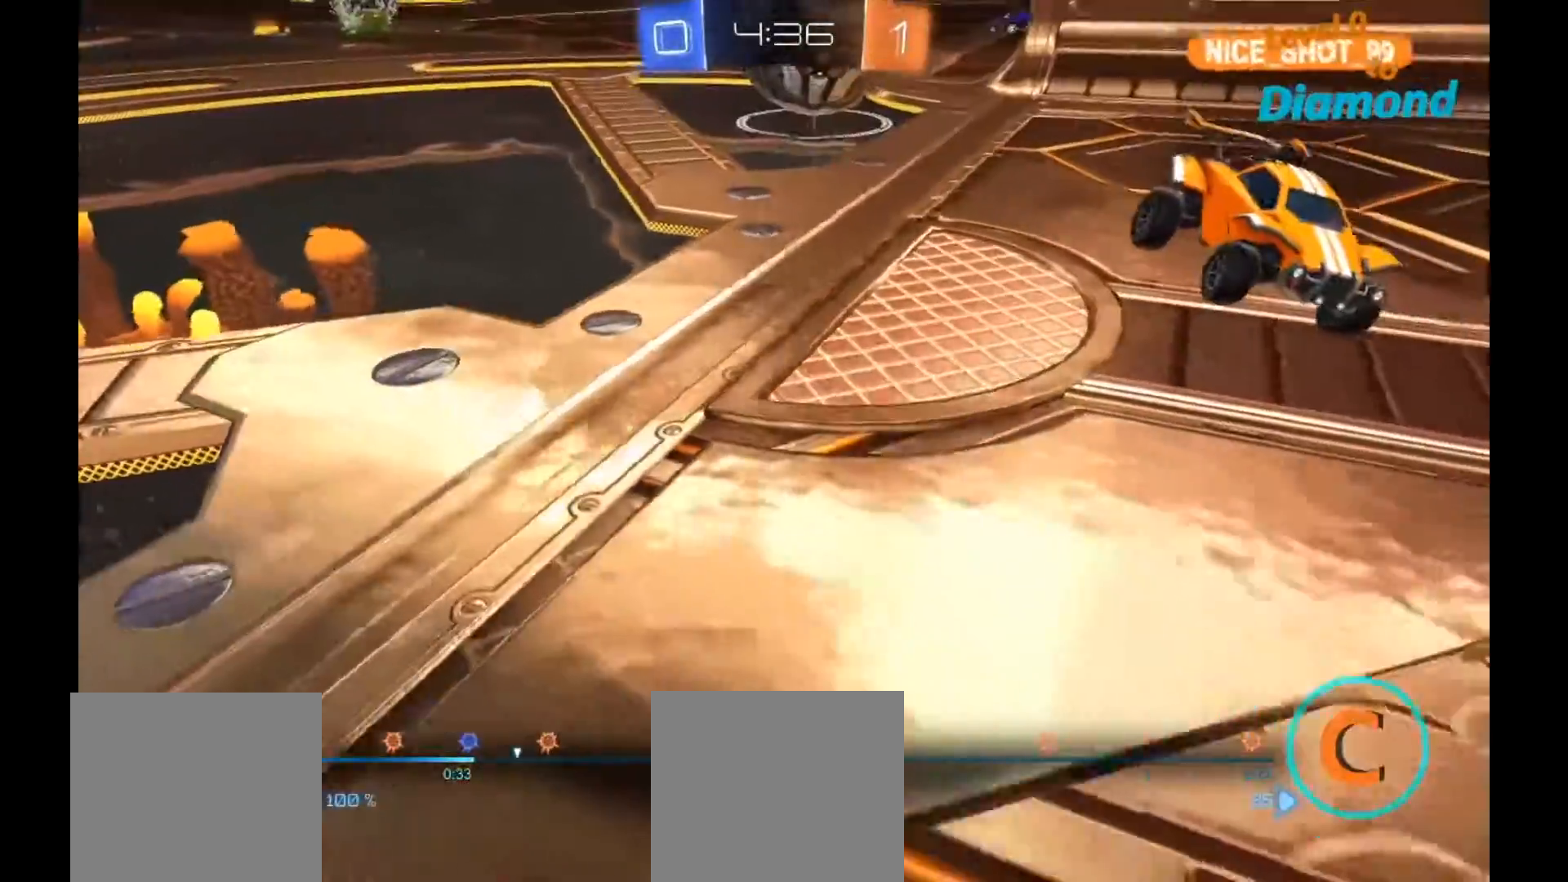
{"buttons": [], "left_stick": "center", "right_stick": "center", "events": [[217, "left_stick", "up"], [467, "left_stick", "center"]]}
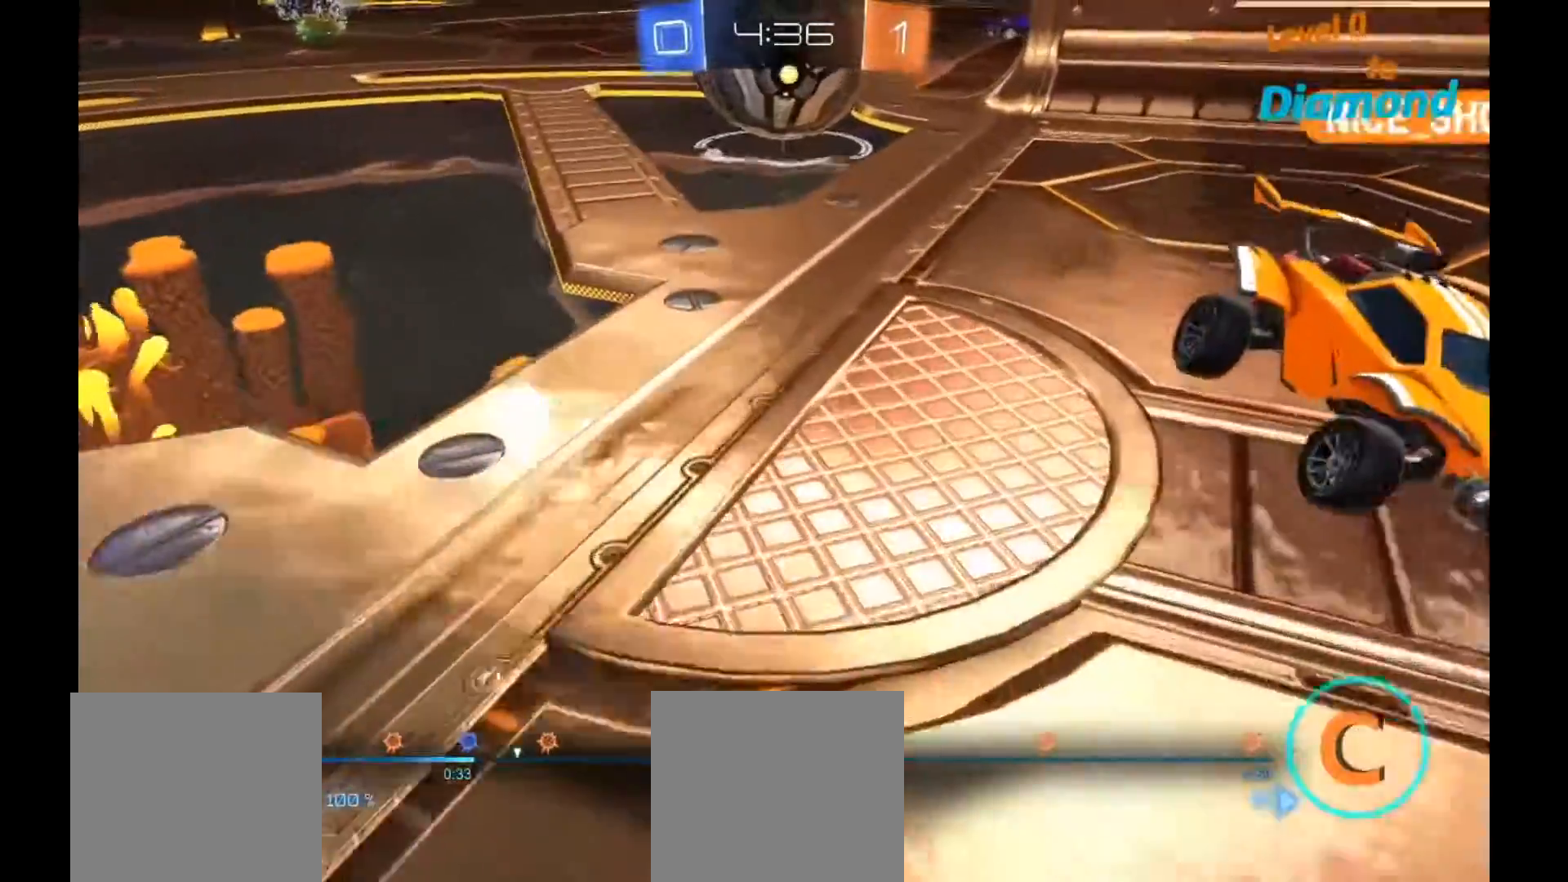
{"buttons": [], "left_stick": "center", "right_stick": "center", "events": [[167, "left_stick", "down"], [250, "left_stick", "center"]]}
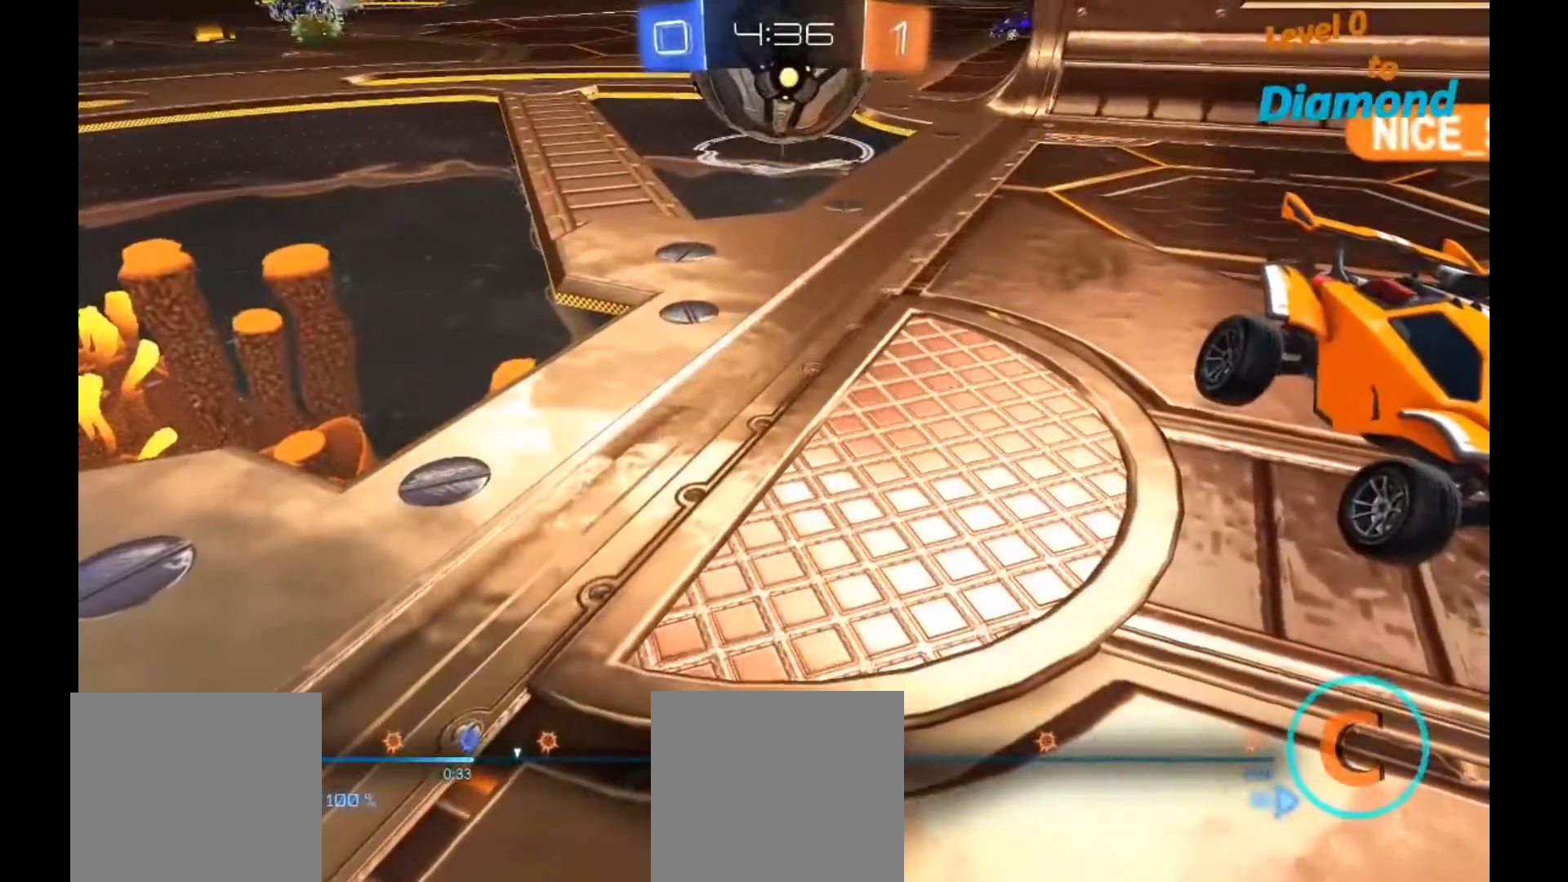
{"buttons": [], "left_stick": "center", "right_stick": "center", "events": []}
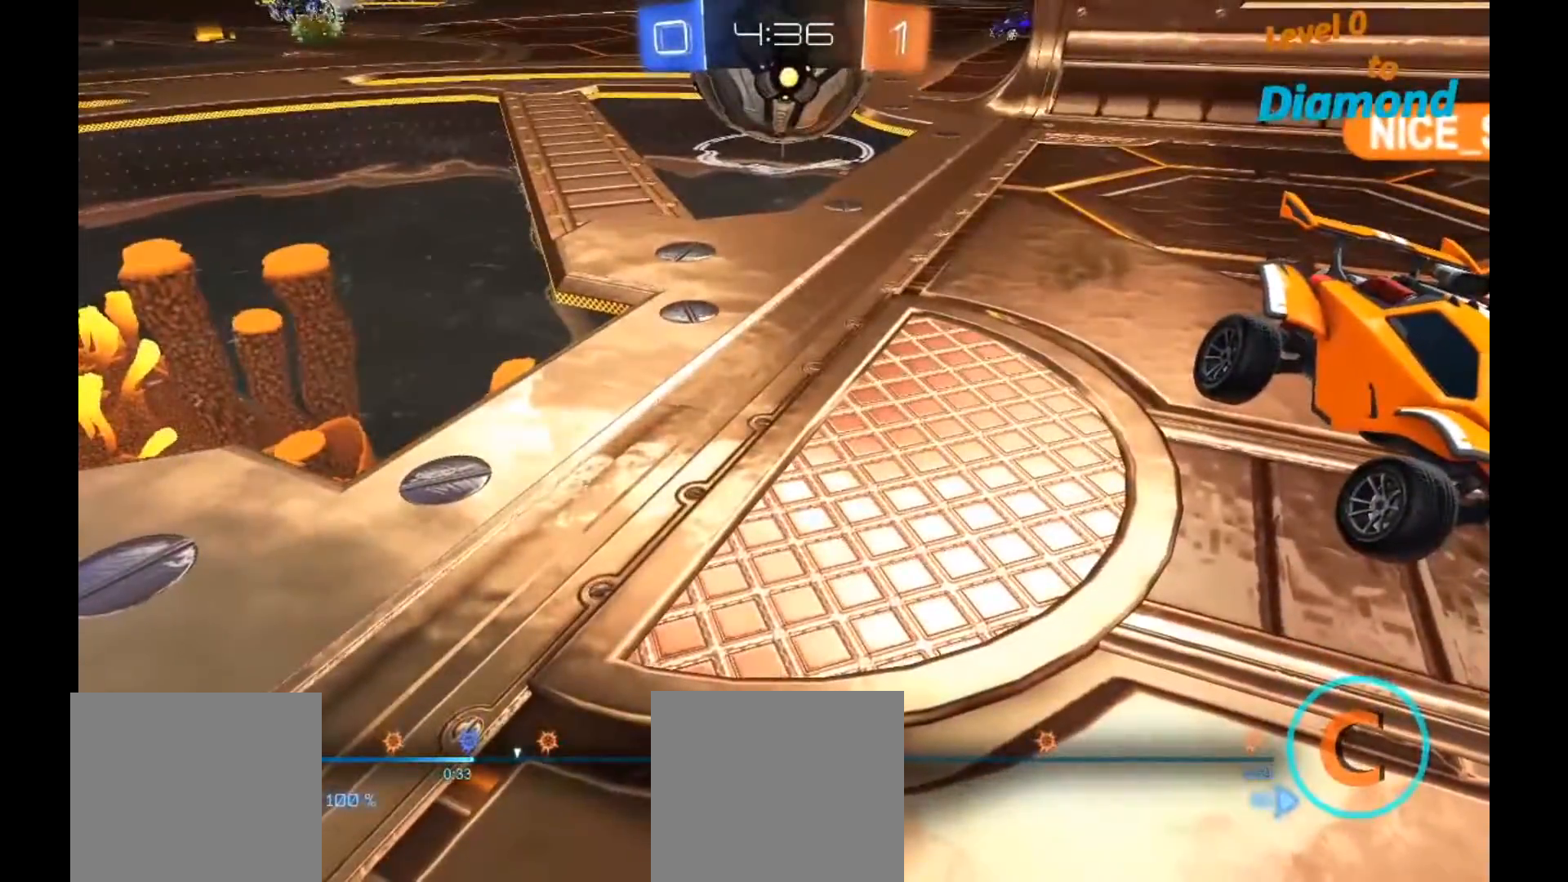
{"buttons": [], "left_stick": "up", "right_stick": "center", "events": [[367, "left_stick", "up"]]}
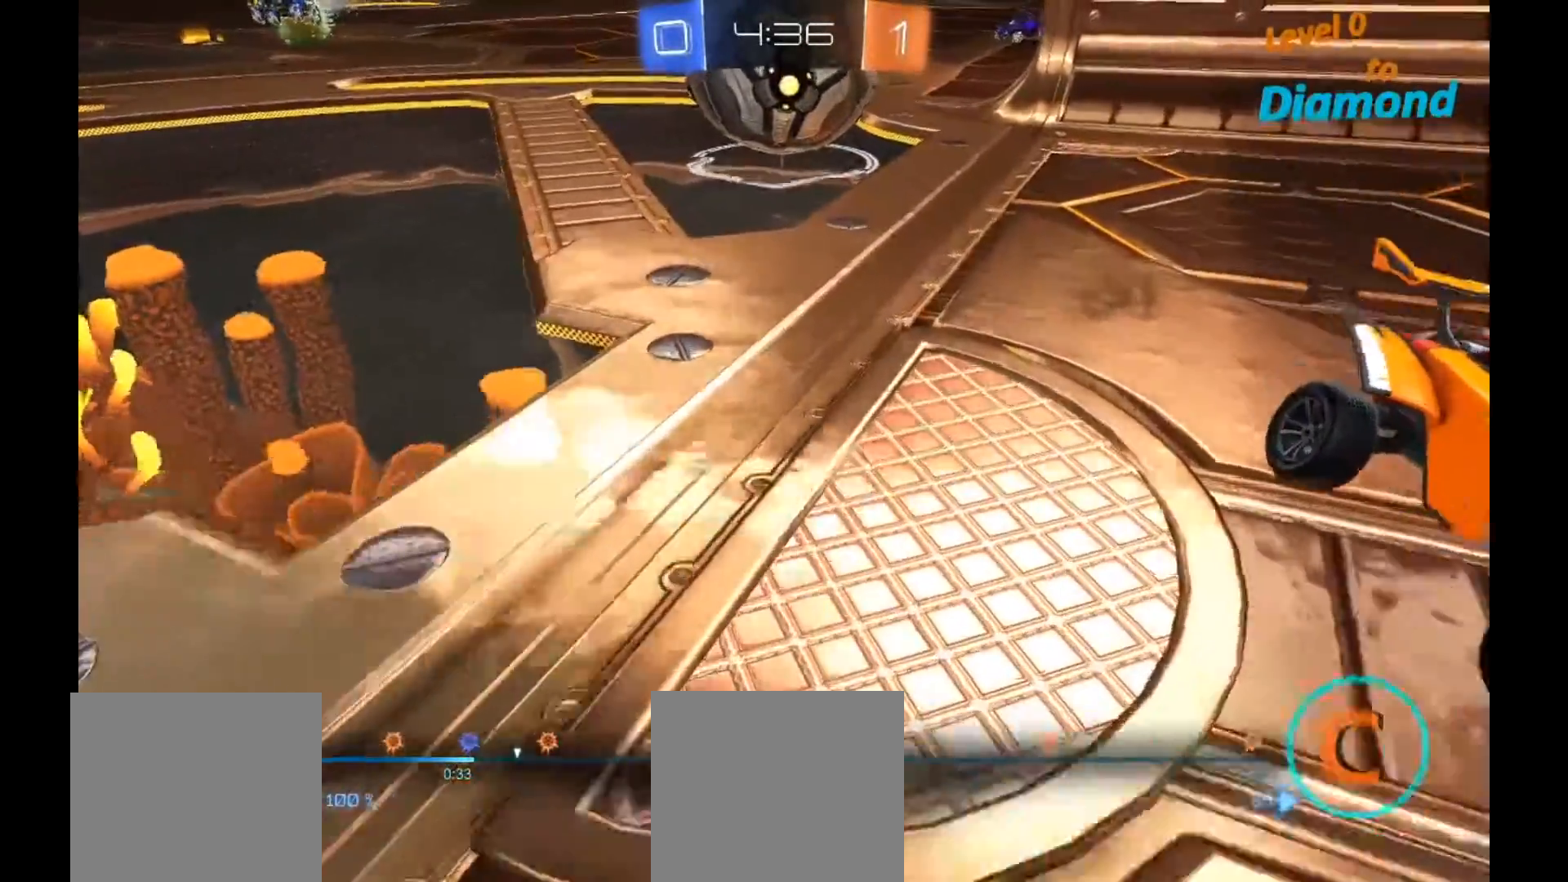
{"buttons": [], "left_stick": "center", "right_stick": "up-left", "events": [[400, "right_stick", "left"], [467, "left_stick", "center"], [467, "right_stick", "up-left"]]}
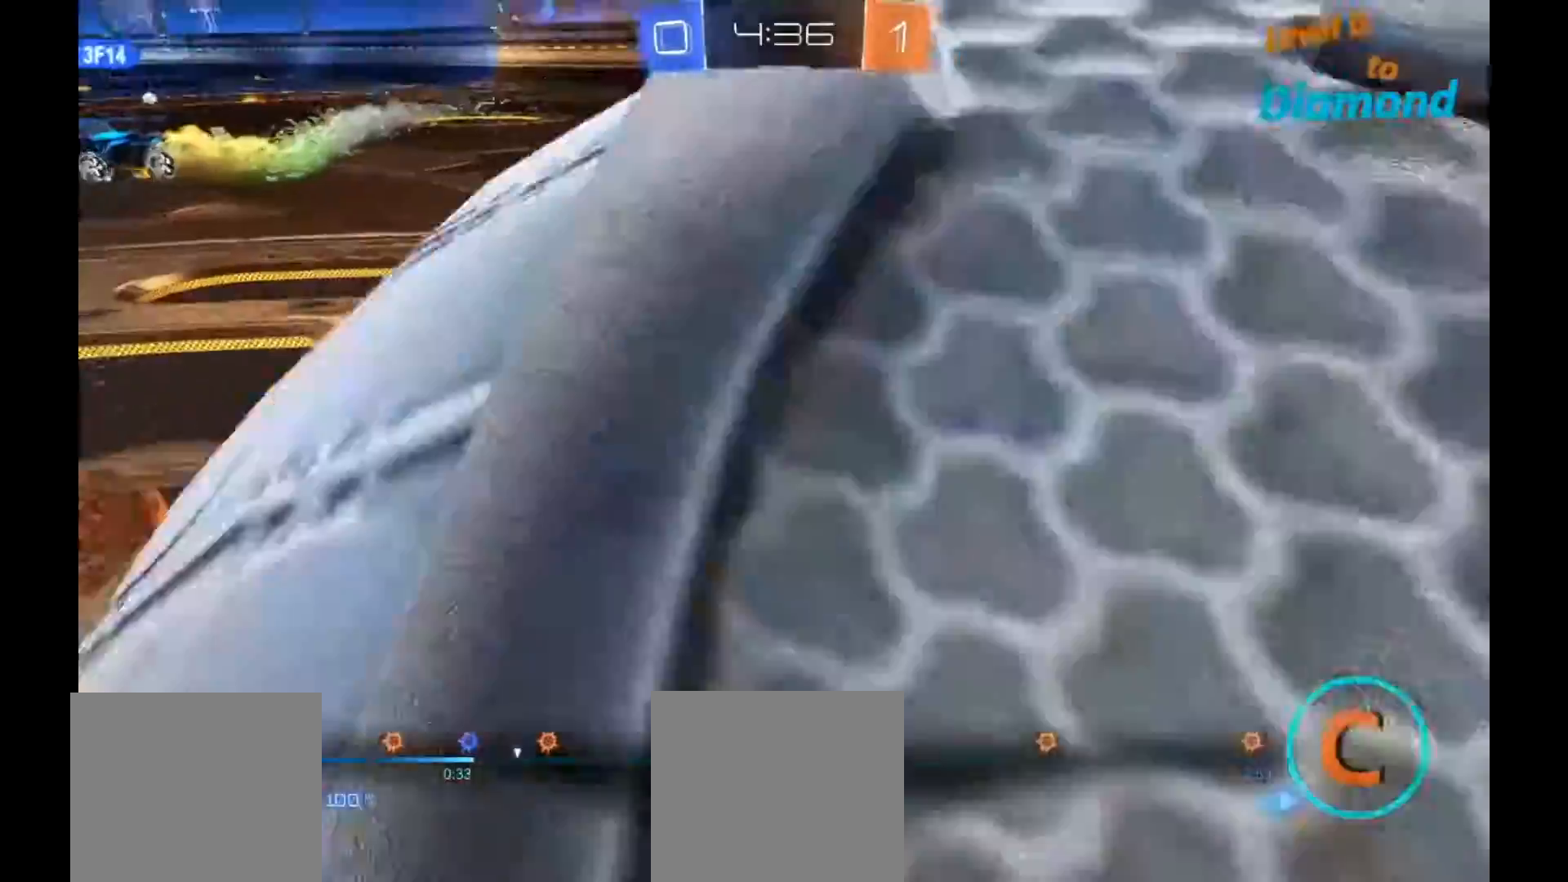
{"buttons": [], "left_stick": "down", "right_stick": "center", "events": [[117, "right_stick", "center"], [200, "left_stick", "down"]]}
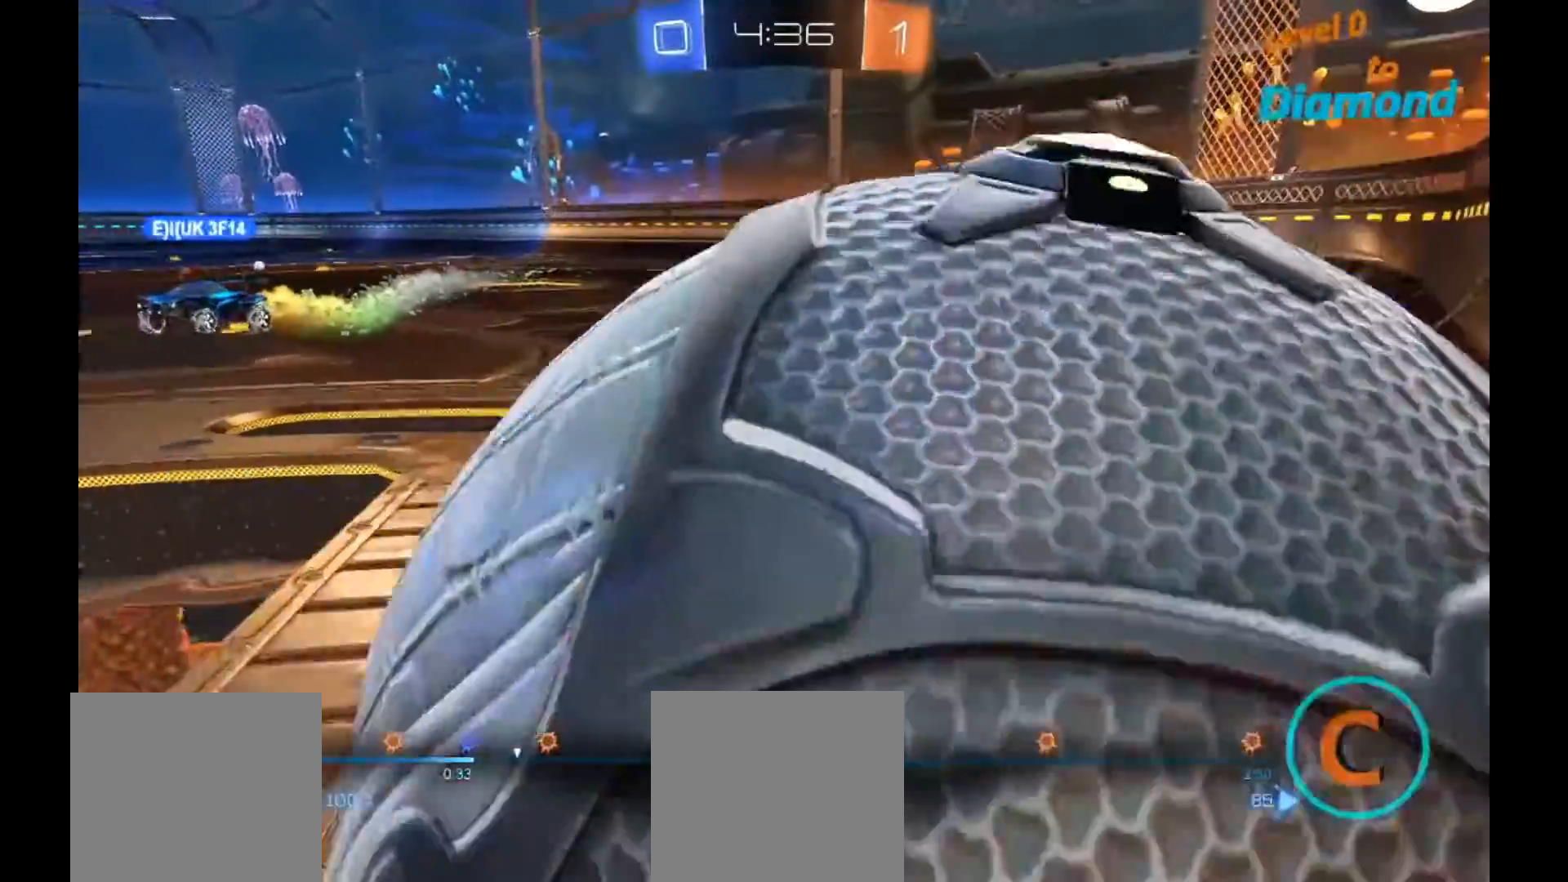
{"buttons": [], "left_stick": "down", "right_stick": "center", "events": [[50, "left_stick", "down-right"], [350, "A", "down"], [350, "left_stick", "down"], [433, "A", "up"]]}
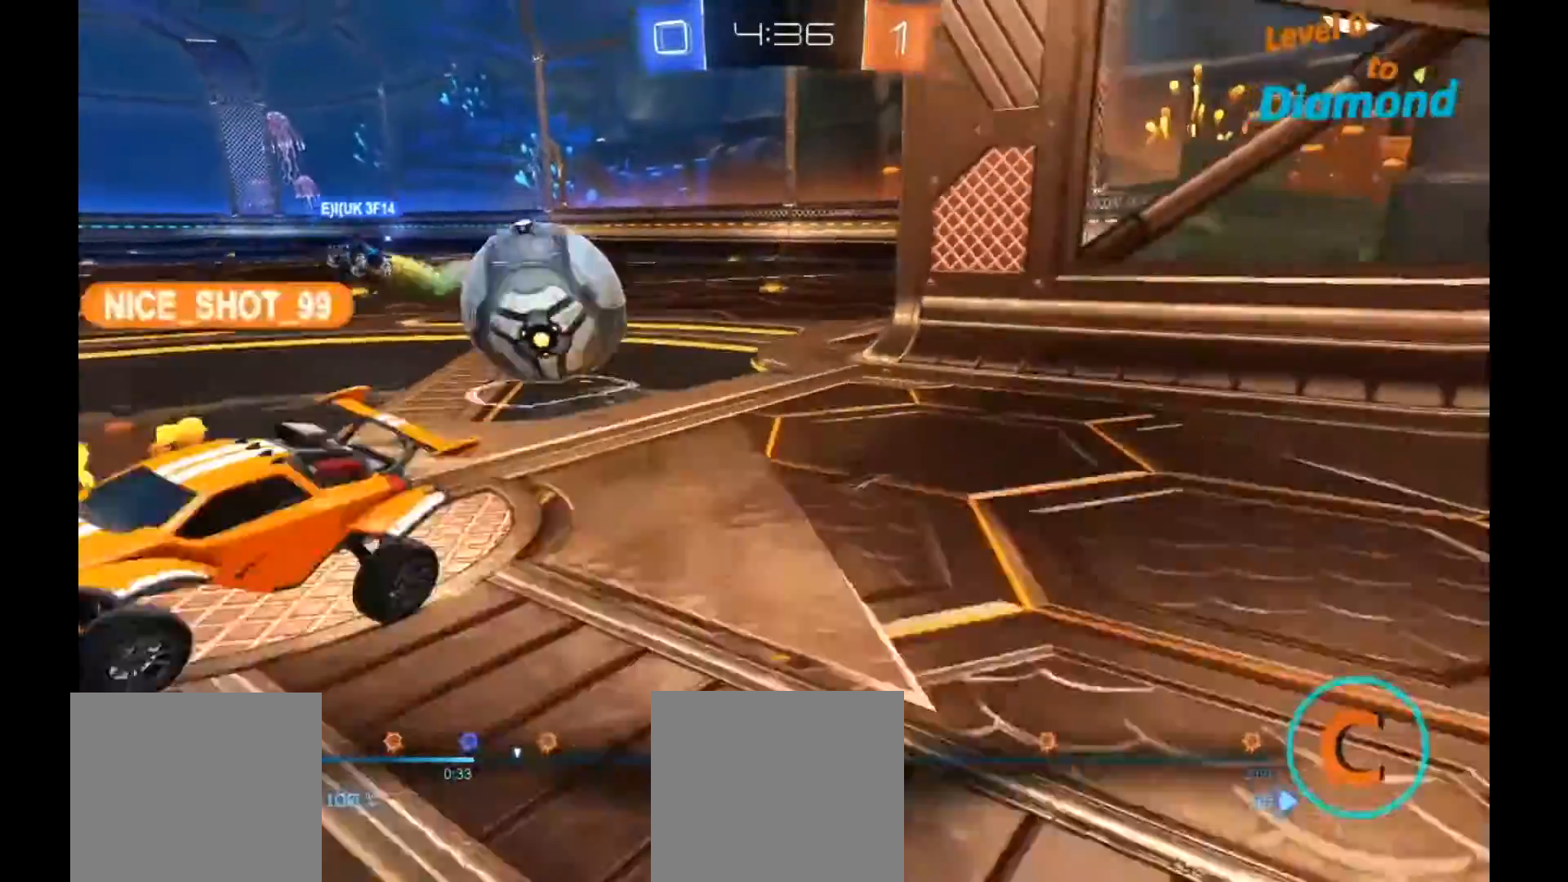
{"buttons": [], "left_stick": "center", "right_stick": "center", "events": [[167, "left_stick", "center"]]}
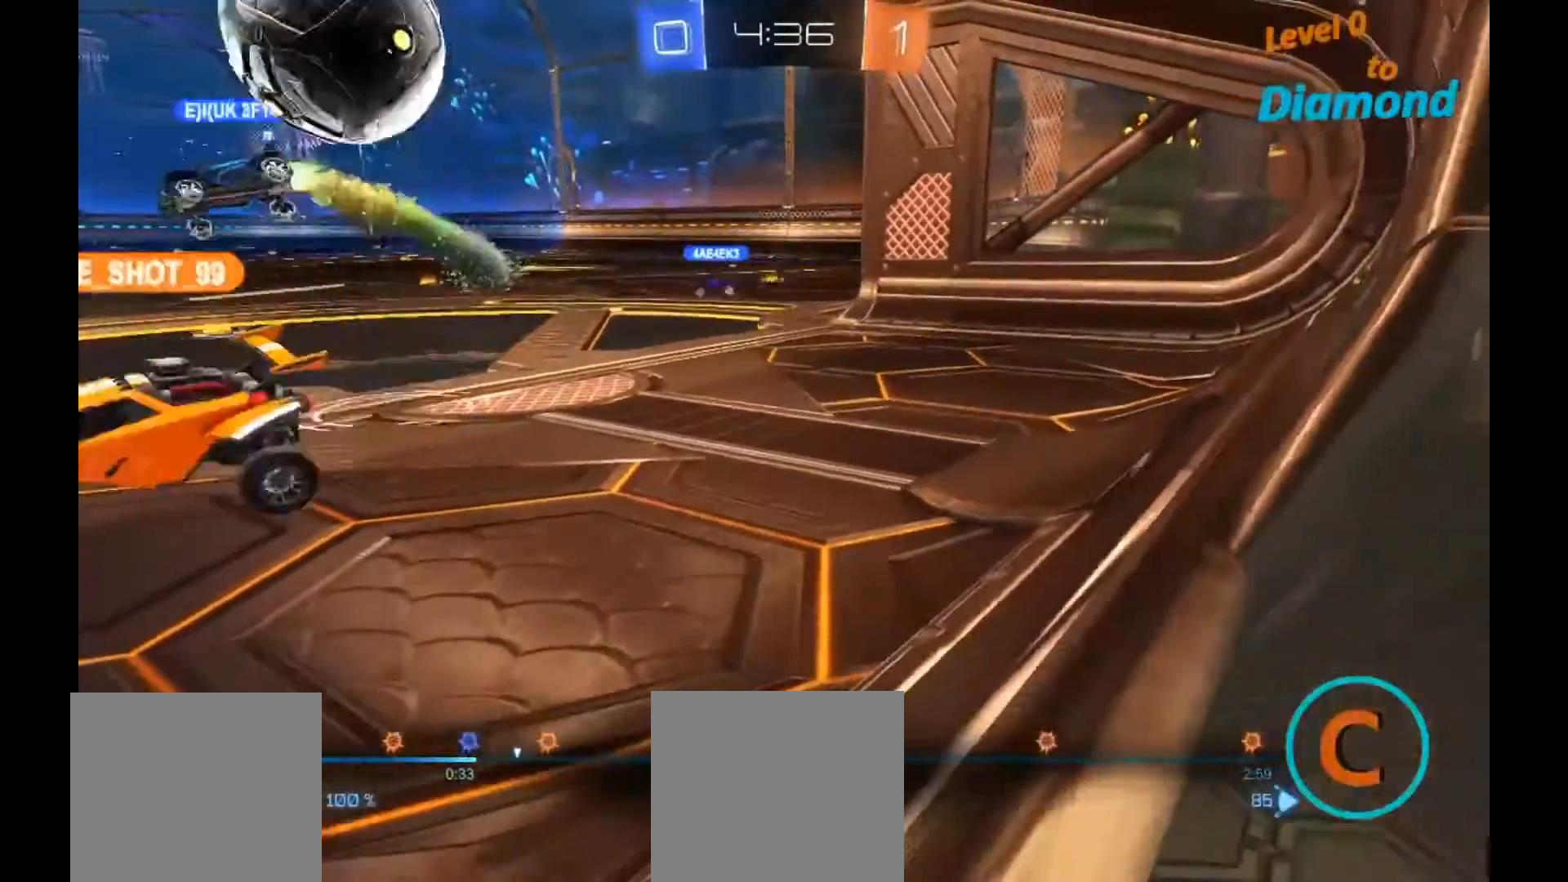
{"buttons": [], "left_stick": "center", "right_stick": "center", "events": [[50, "left_stick", "left"], [167, "right_stick", "left"], [183, "left_stick", "center"], [233, "right_stick", "center"]]}
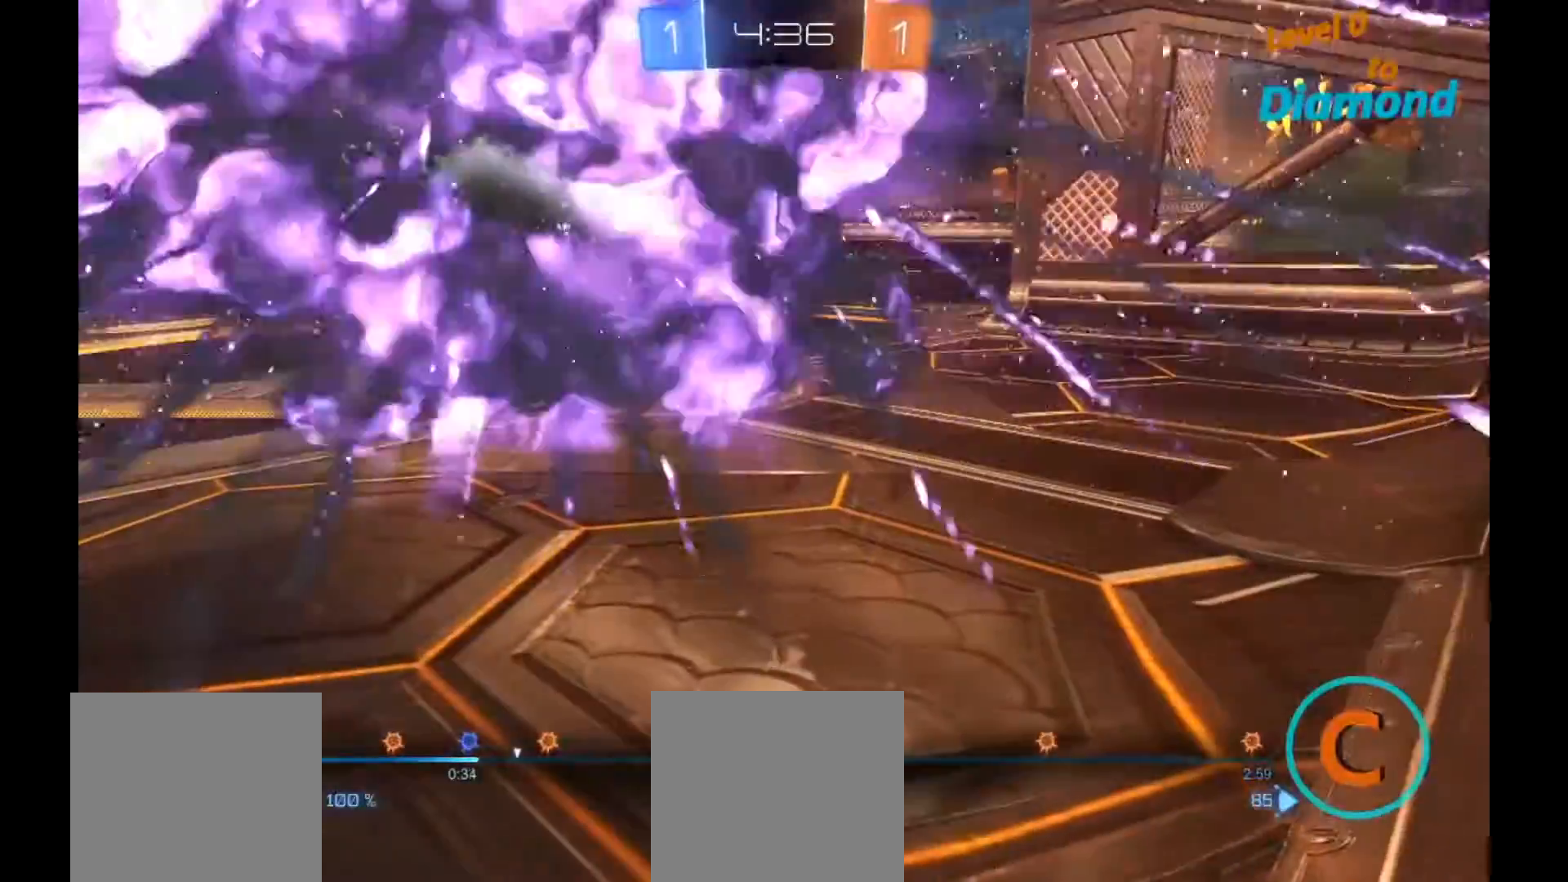
{"buttons": [], "left_stick": "up-left", "right_stick": "up-right", "events": [[100, "A", "down"], [183, "A", "up"], [450, "left_stick", "up-left"], [500, "right_stick", "up-right"]]}
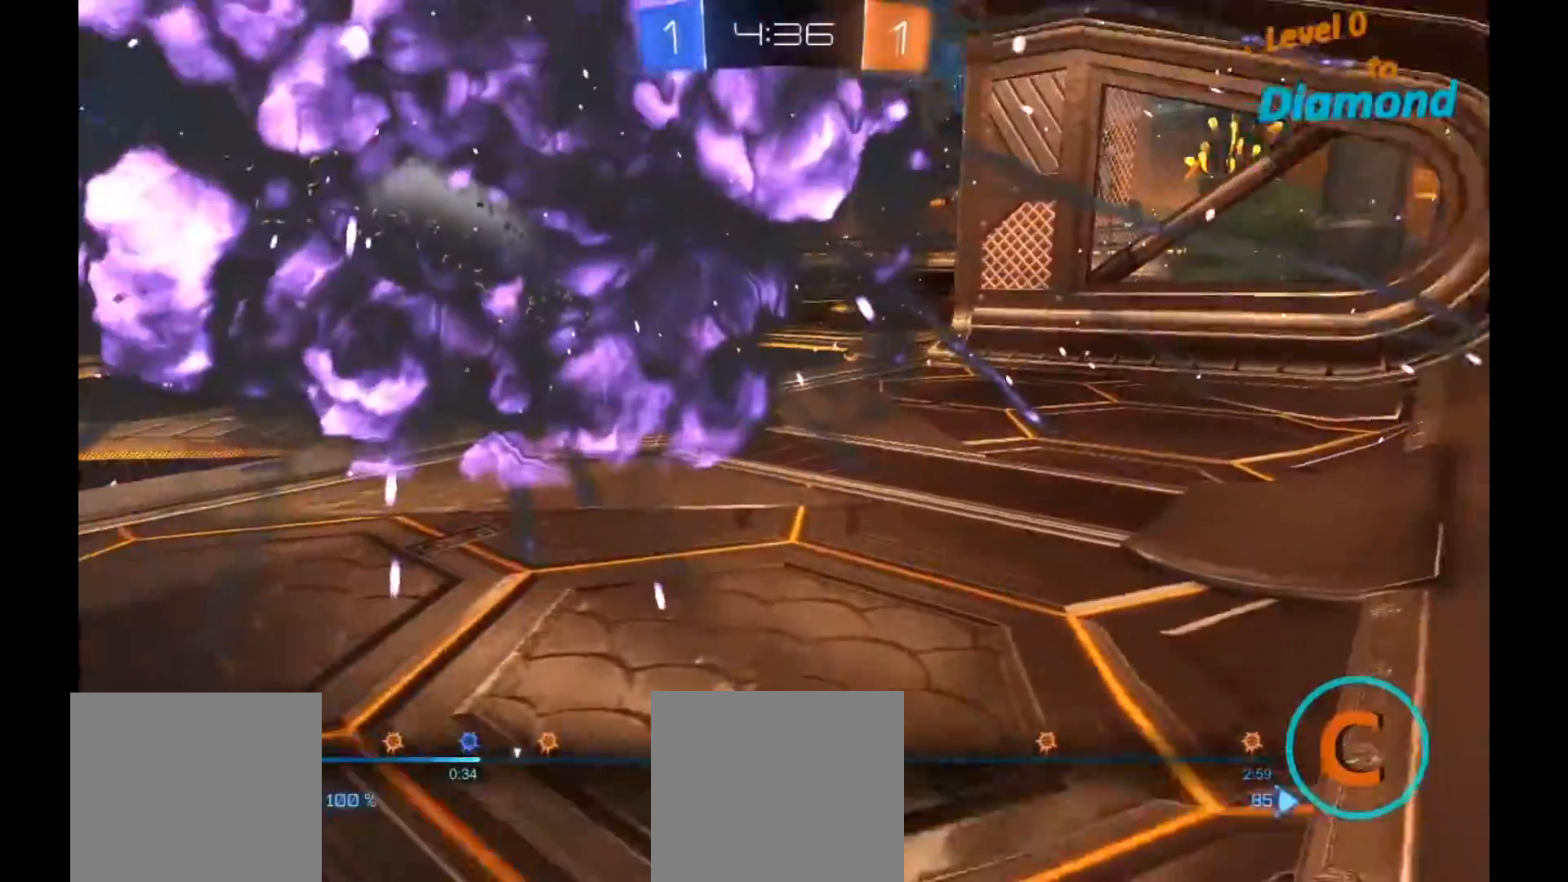
{"buttons": [], "left_stick": "center", "right_stick": "center", "events": [[100, "left_stick", "center"], [183, "right_stick", "center"], [217, "DPAD_LEFT", "down"], [300, "DPAD_LEFT", "up"]]}
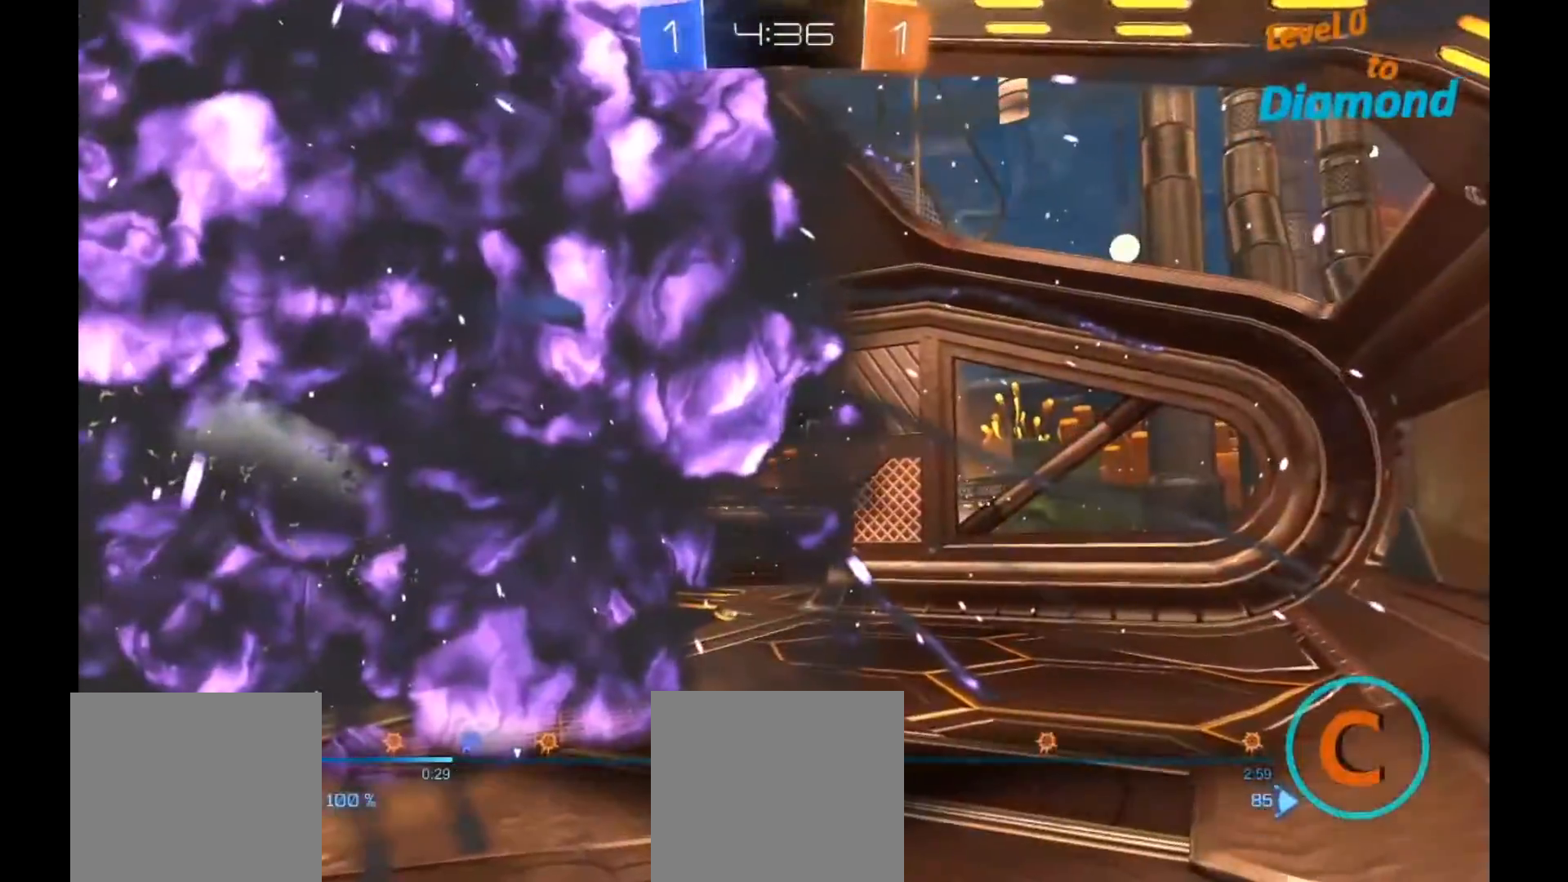
{"buttons": [], "left_stick": "left", "right_stick": "center", "events": [[17, "right_stick", "down"], [50, "left_stick", "left"], [150, "right_stick", "center"]]}
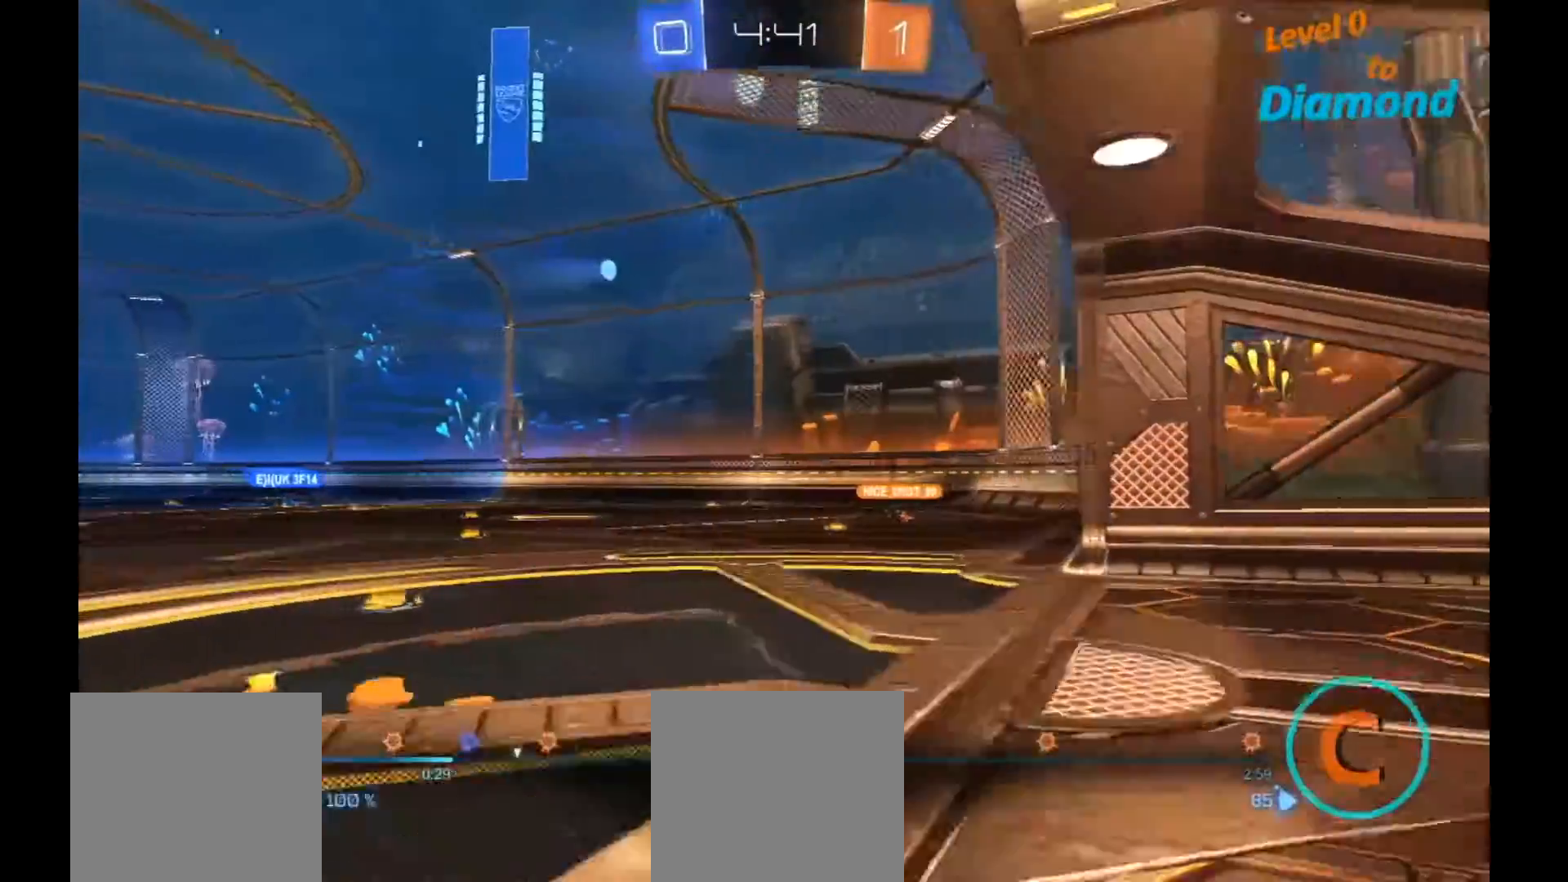
{"buttons": ["A"], "left_stick": "center", "right_stick": "center", "events": [[17, "L2", "down"], [67, "right_stick", "right"], [200, "L2", "up"], [317, "right_stick", "center"], [417, "left_stick", "center"], [433, "A", "down"]]}
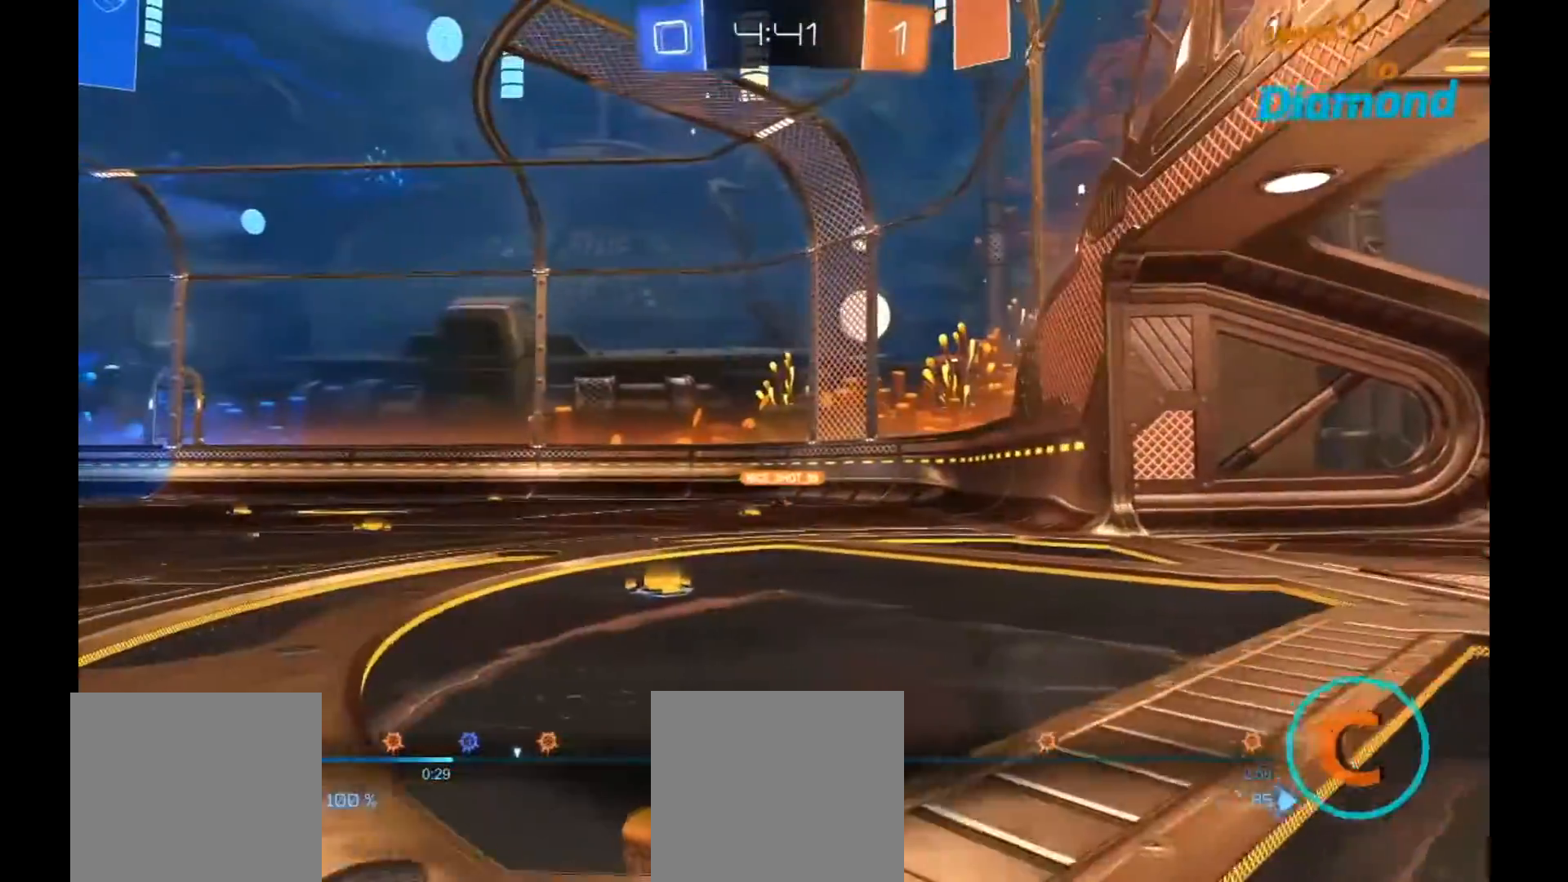
{"buttons": [], "left_stick": "down", "right_stick": "center", "events": [[67, "A", "up"], [267, "R2", "down"], [367, "left_stick", "down"], [450, "R2", "up"]]}
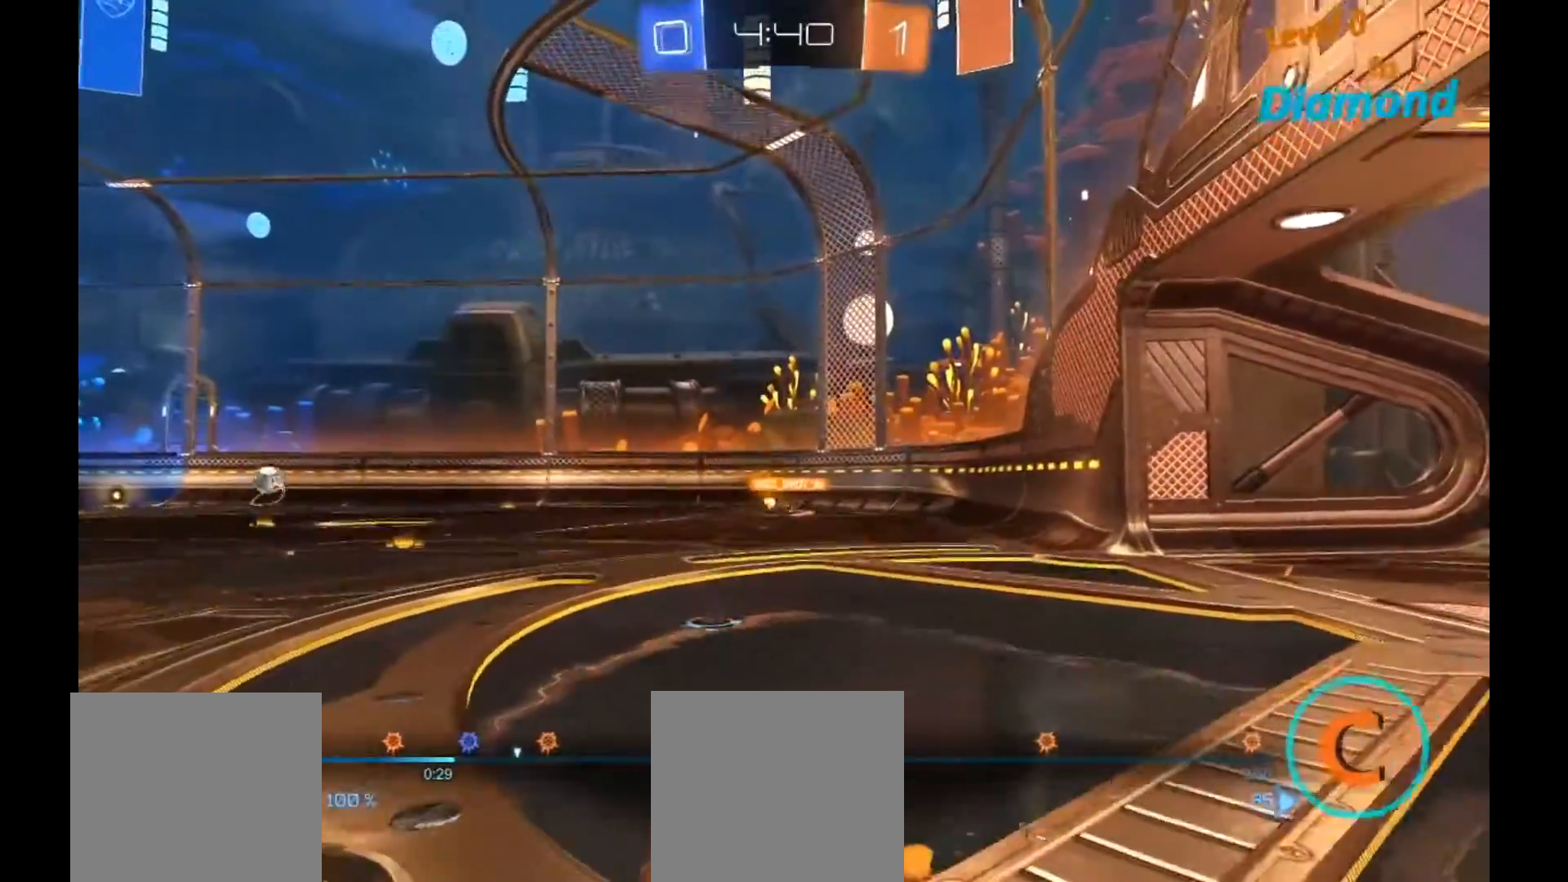
{"buttons": [], "left_stick": "down-left", "right_stick": "down-right", "events": [[350, "left_stick", "down-left"], [417, "right_stick", "down-right"]]}
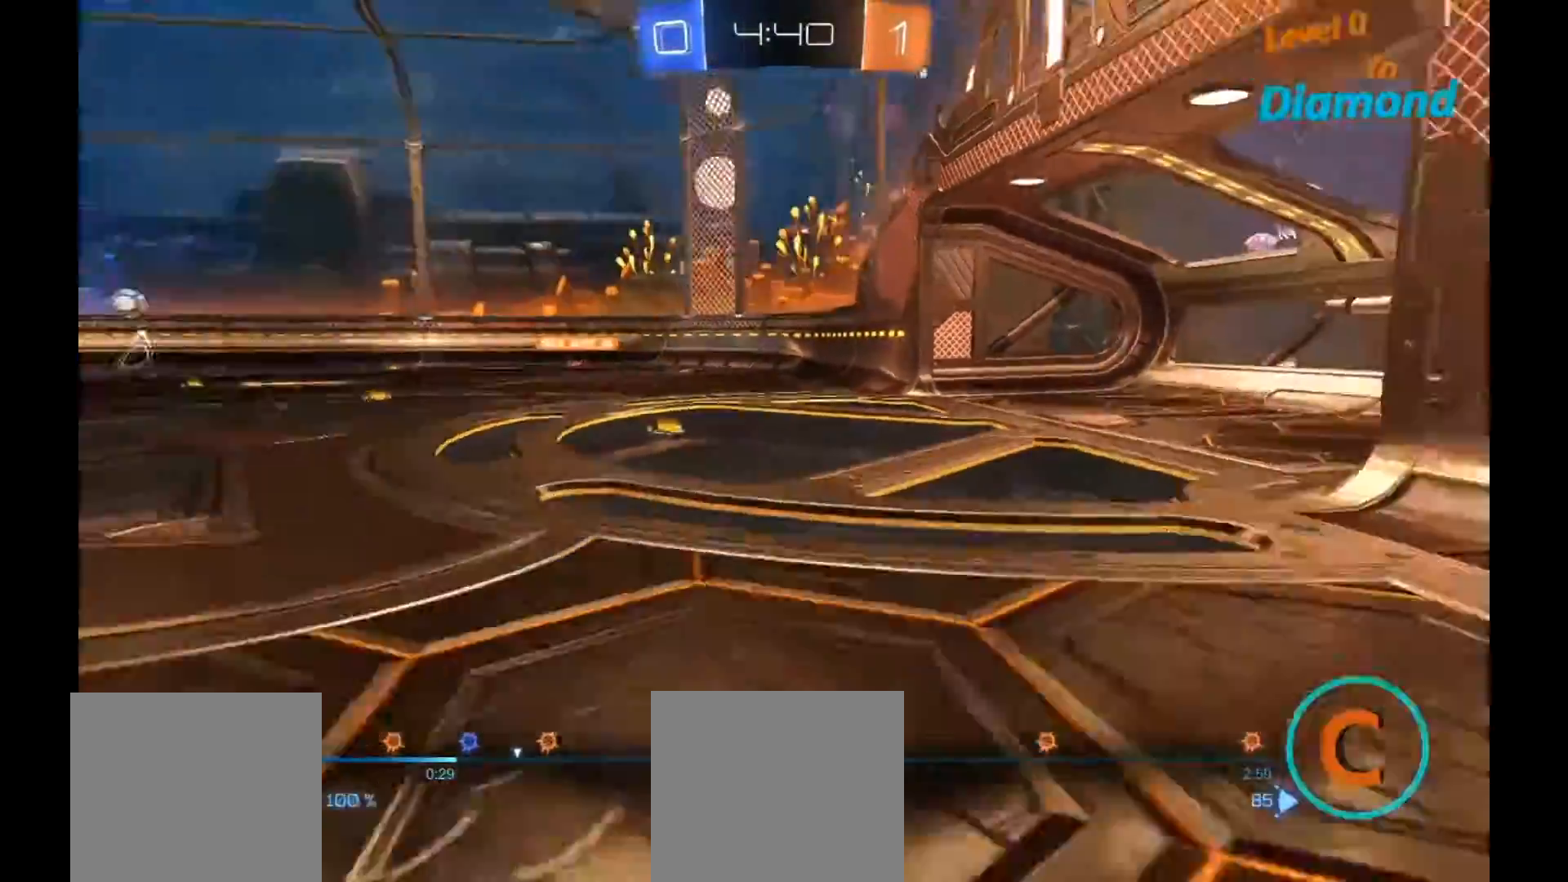
{"buttons": ["R2"], "left_stick": "center", "right_stick": "center", "events": [[100, "left_stick", "left"], [100, "right_stick", "center"], [183, "R2", "down"], [333, "left_stick", "center"]]}
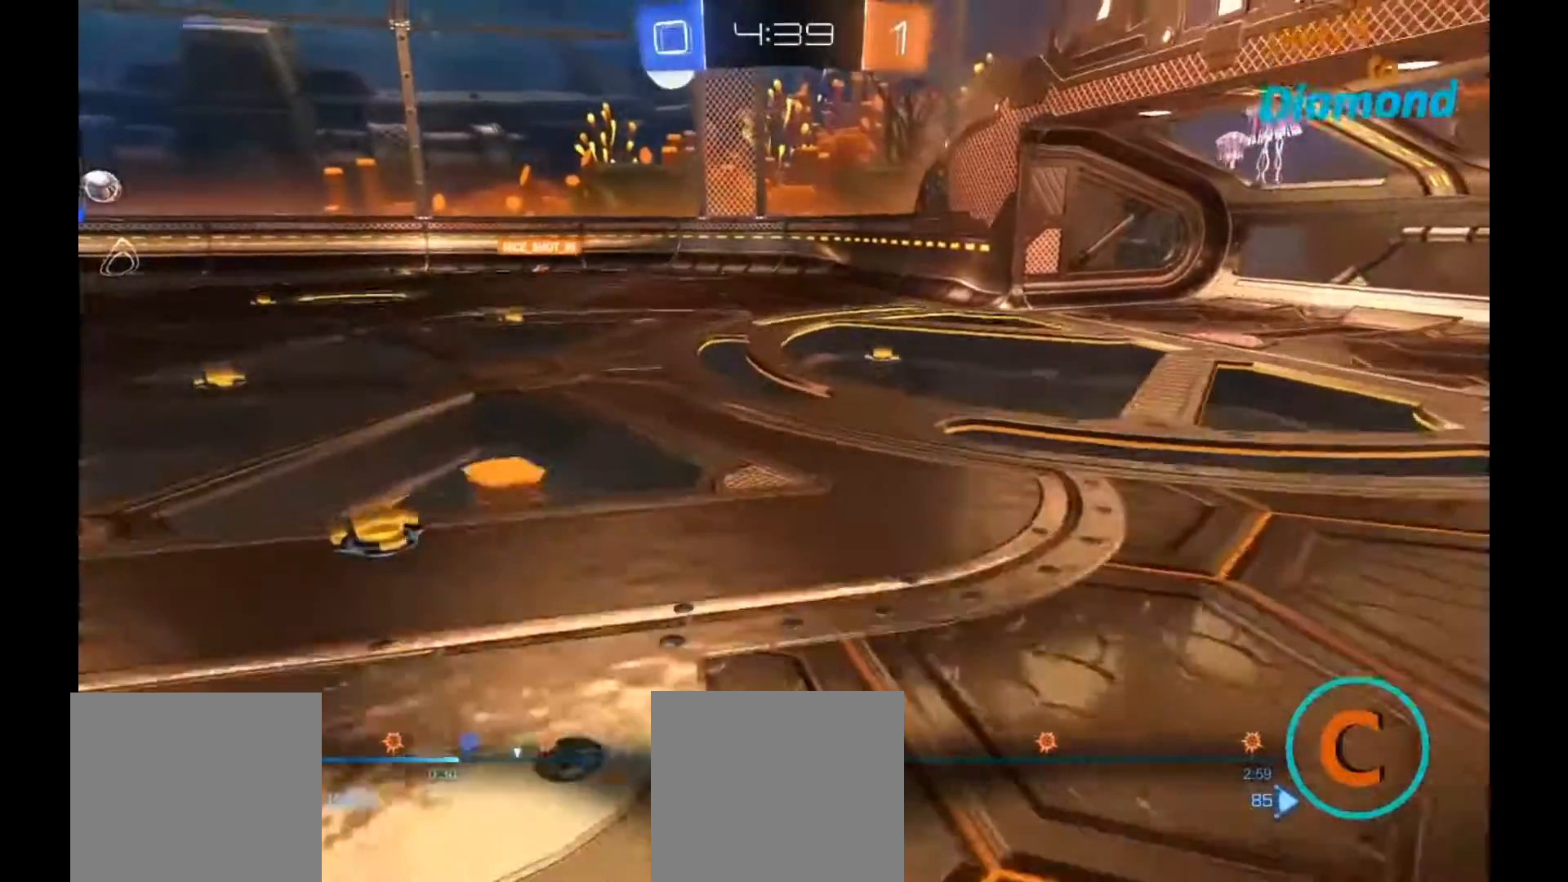
{"buttons": [], "left_stick": "center", "right_stick": "center", "events": [[100, "left_stick", "left"], [150, "left_stick", "down-left"], [383, "R2", "up"], [383, "left_stick", "left"], [500, "left_stick", "center"]]}
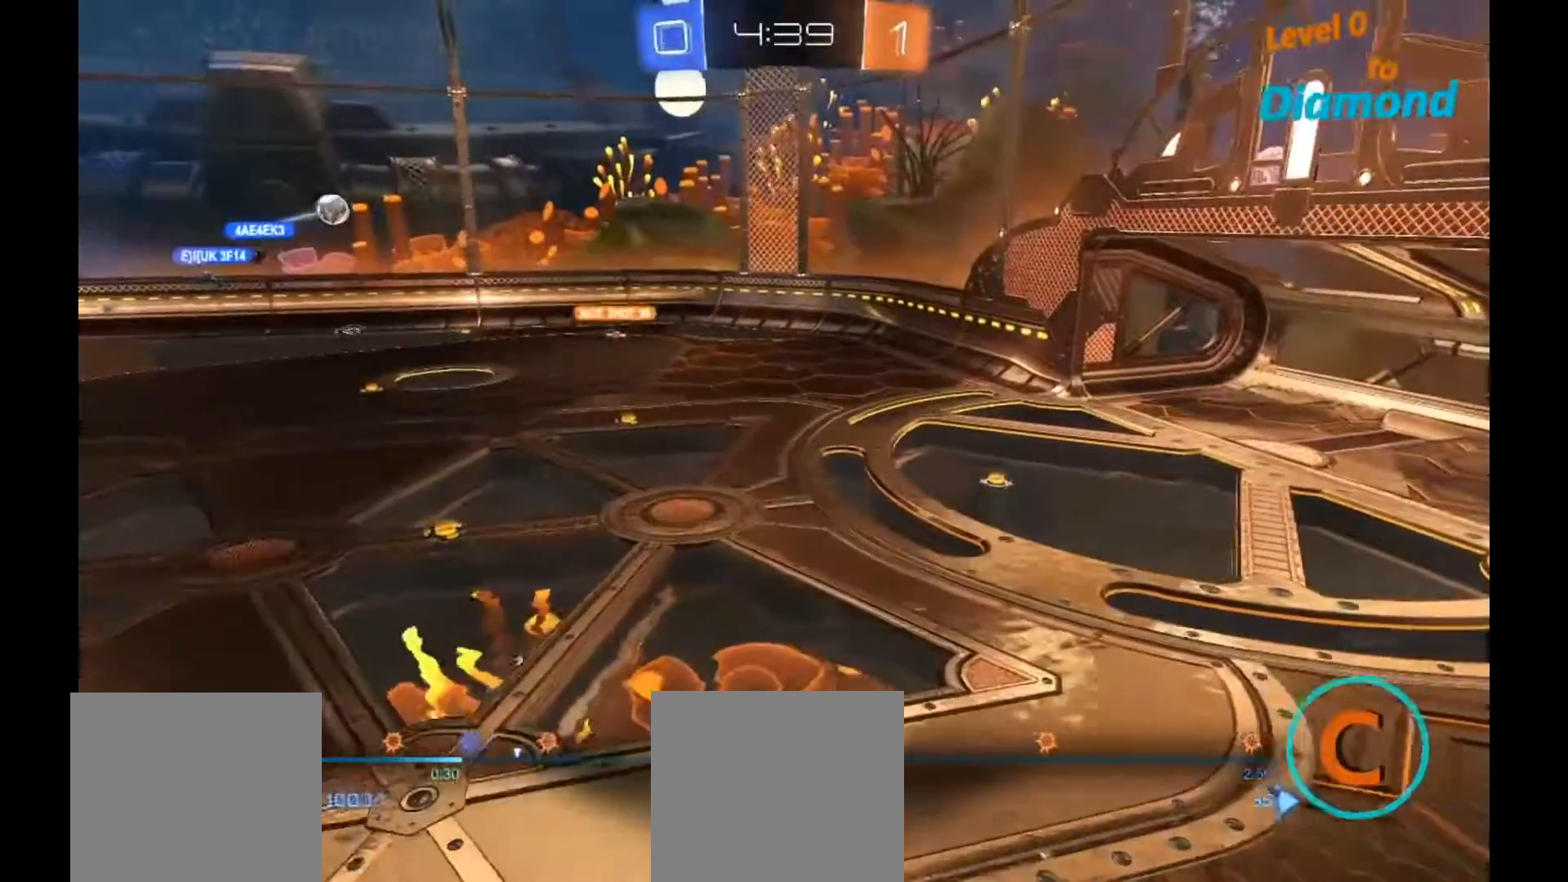
{"buttons": [], "left_stick": "center", "right_stick": "center", "events": []}
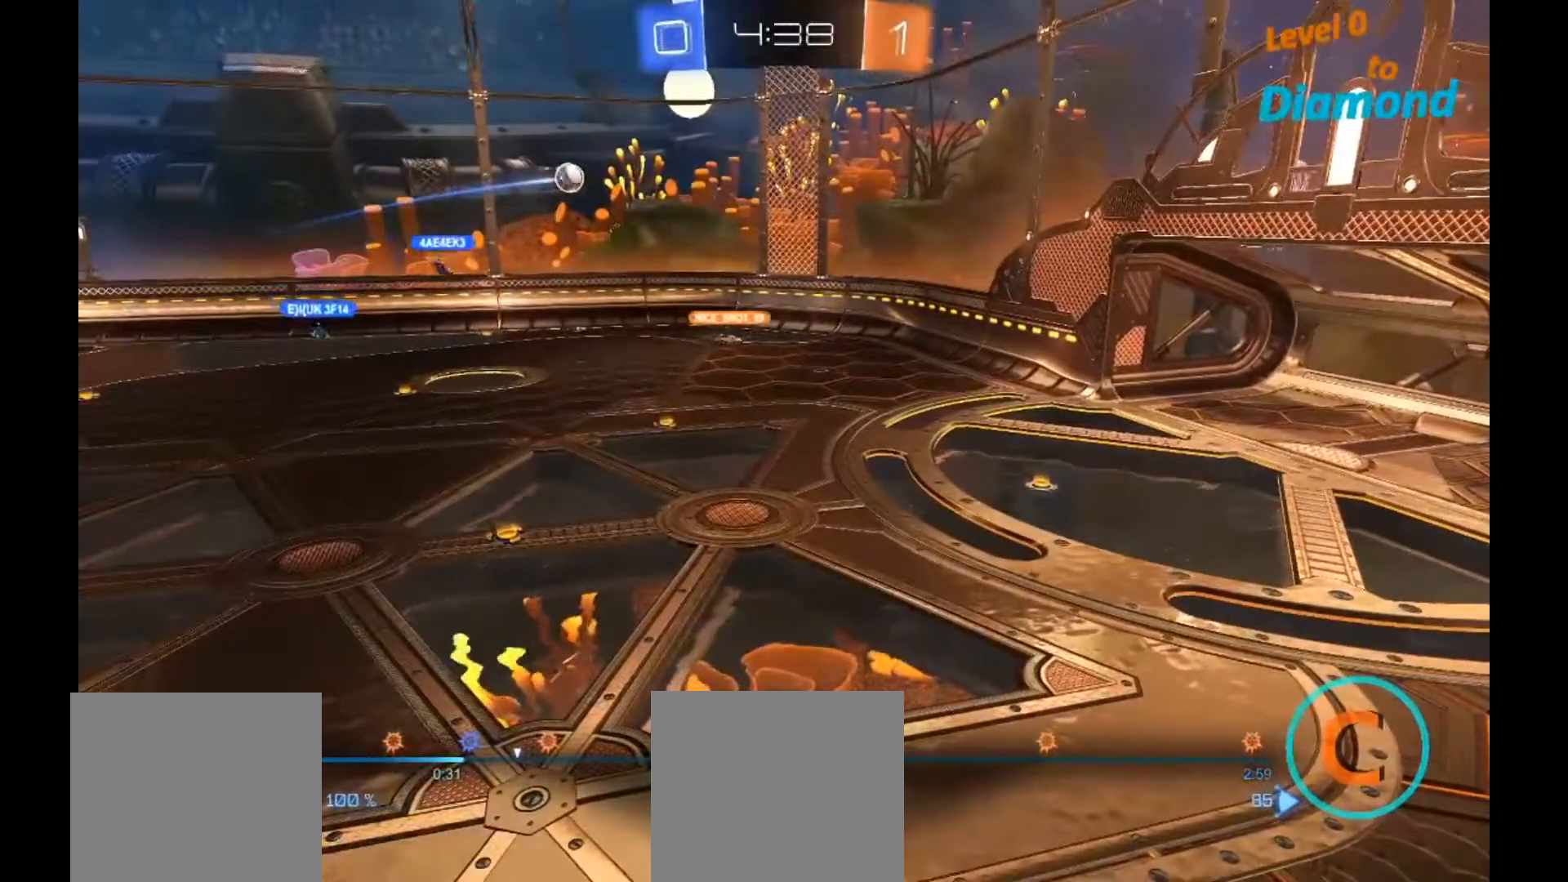
{"buttons": [], "left_stick": "center", "right_stick": "center", "events": [[250, "DPAD_LEFT", "down"], [333, "DPAD_LEFT", "up"]]}
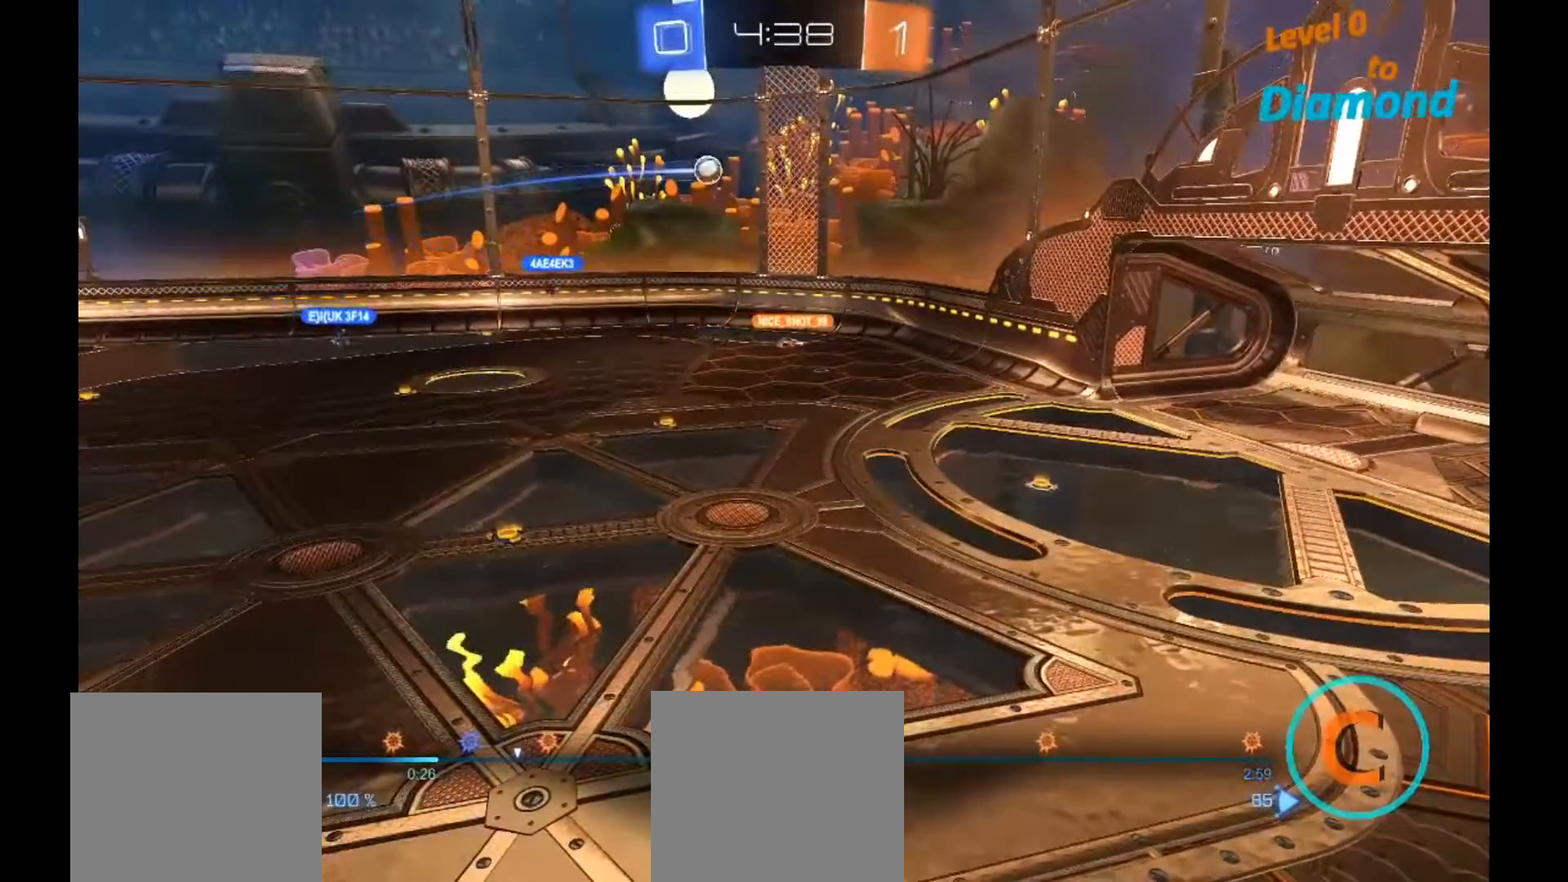
{"buttons": ["R2"], "left_stick": "center", "right_stick": "center", "events": [[17, "left_stick", "down"], [250, "R2", "down"], [250, "left_stick", "down-left"], [467, "left_stick", "center"]]}
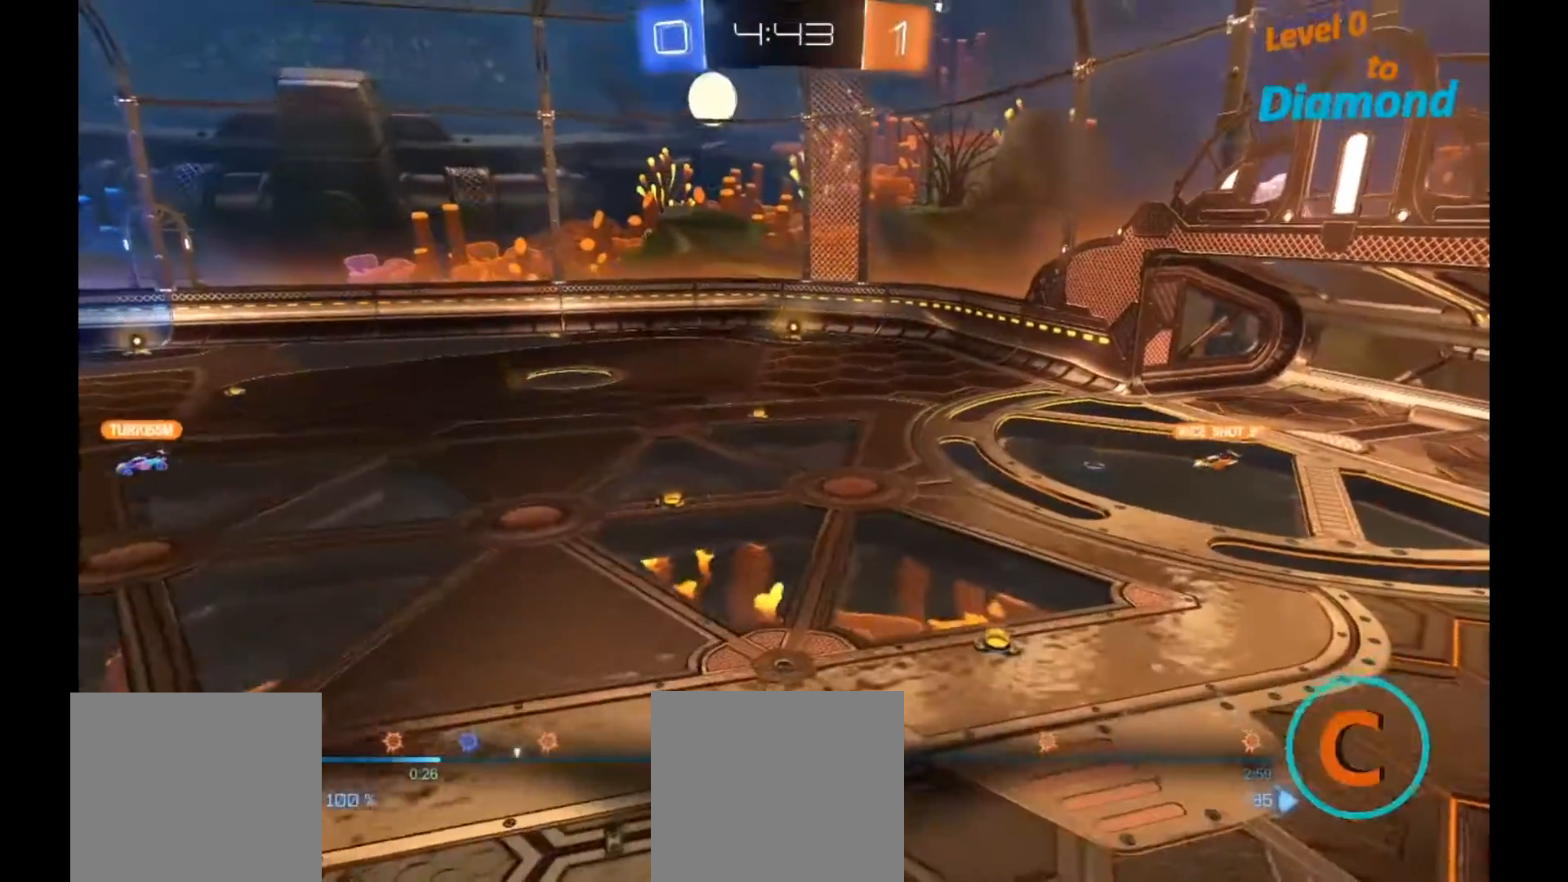
{"buttons": ["R2"], "left_stick": "down", "right_stick": "center", "events": [[117, "left_stick", "left"], [467, "left_stick", "down"]]}
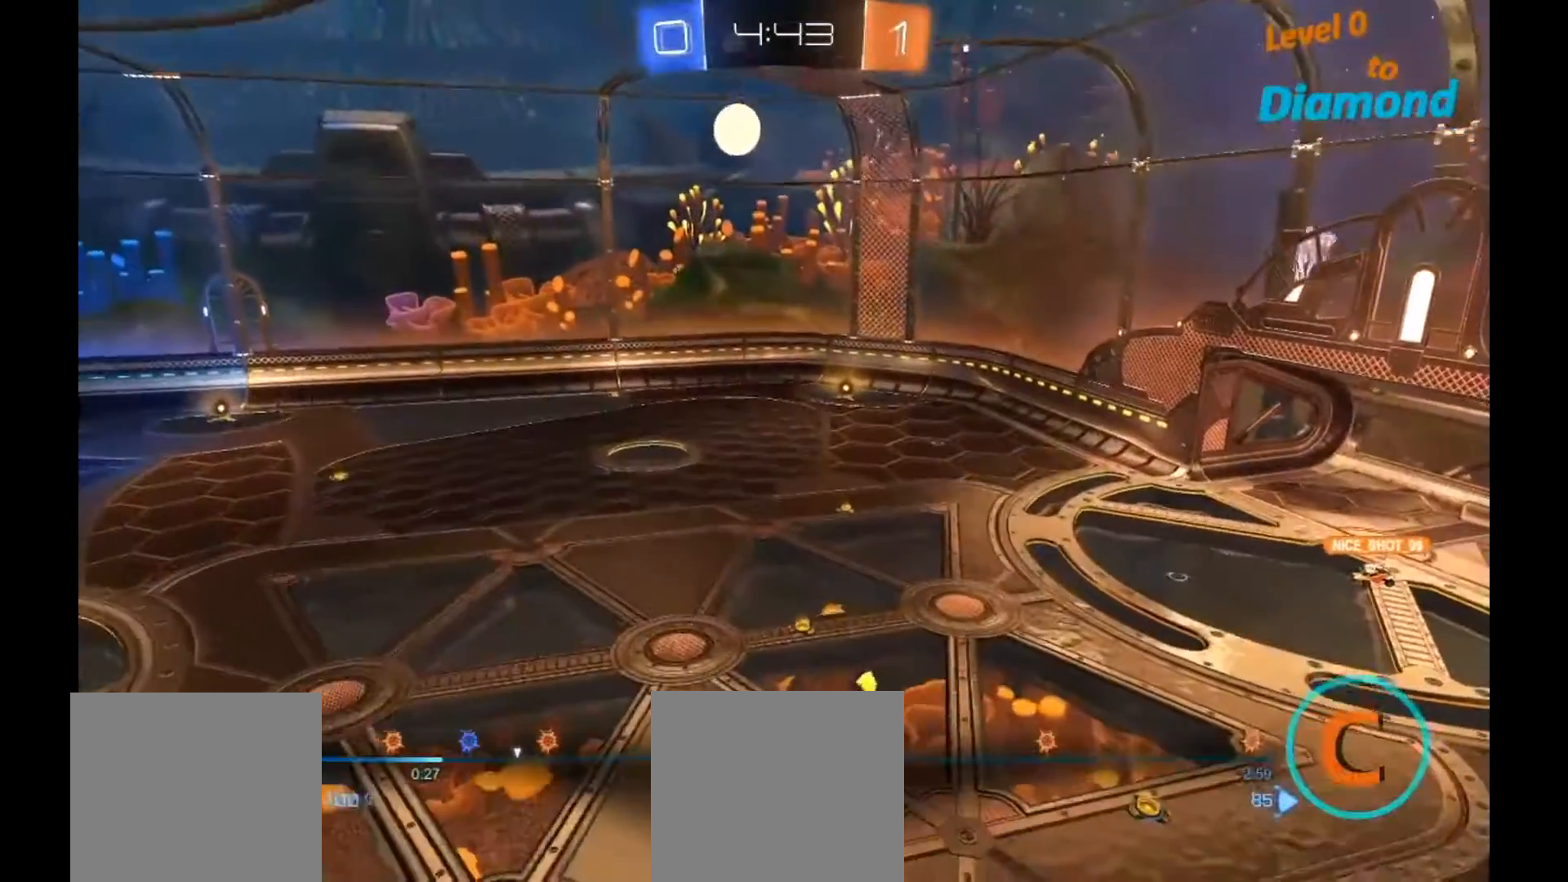
{"buttons": ["R2"], "left_stick": "down", "right_stick": "center", "events": [[100, "left_stick", "center"], [150, "right_stick", "right"], [267, "right_stick", "center"], [283, "left_stick", "down"]]}
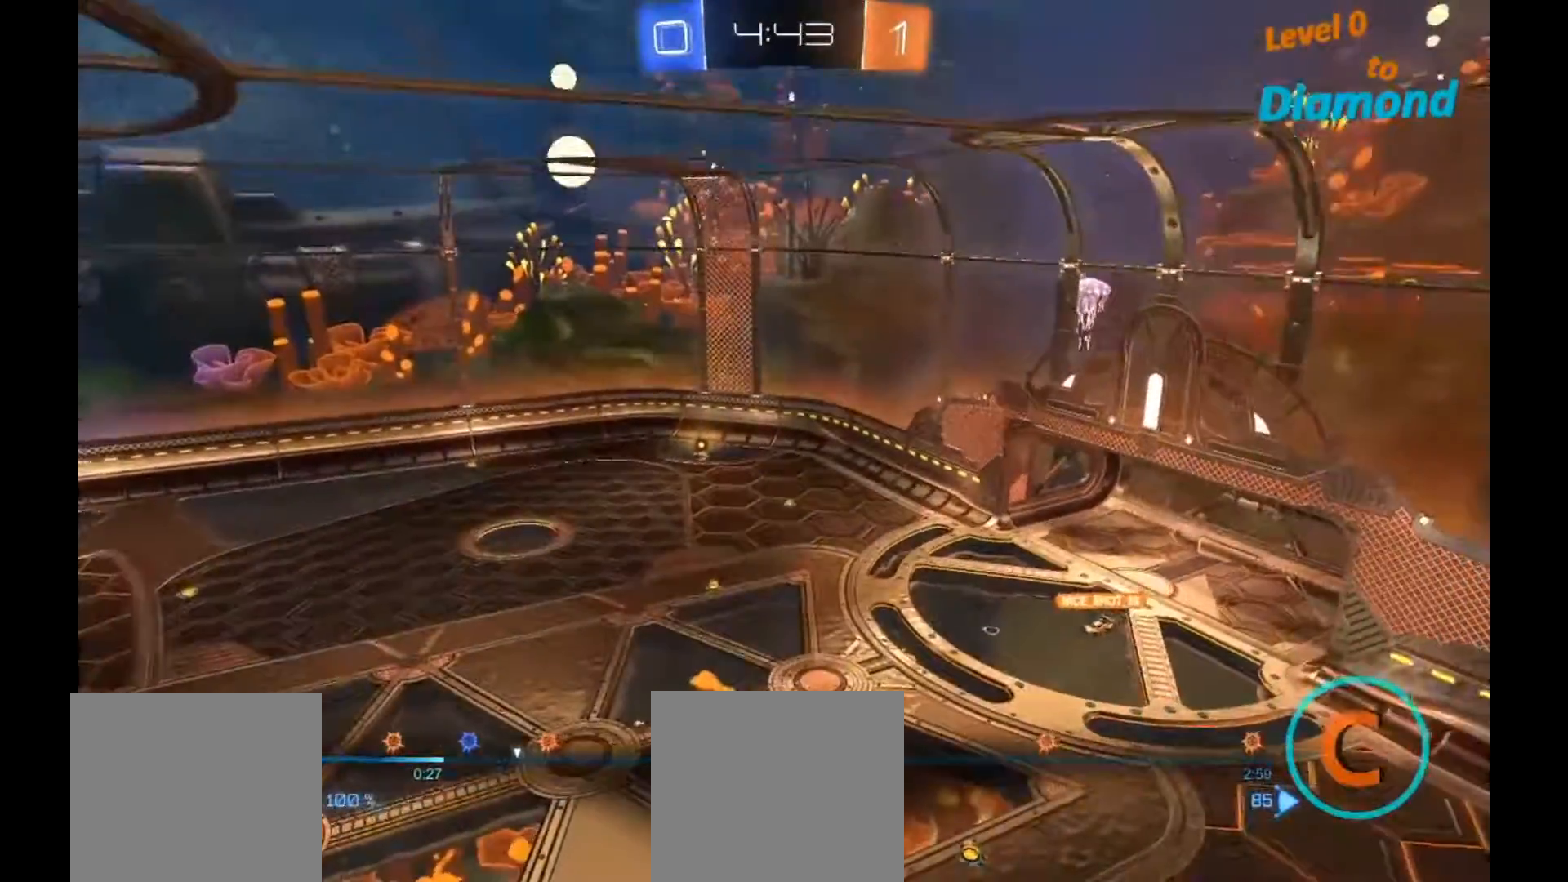
{"buttons": [], "left_stick": "center", "right_stick": "center", "events": [[50, "right_stick", "down"], [83, "R2", "up"], [183, "right_stick", "center"], [283, "left_stick", "center"], [317, "right_stick", "left"], [450, "right_stick", "center"]]}
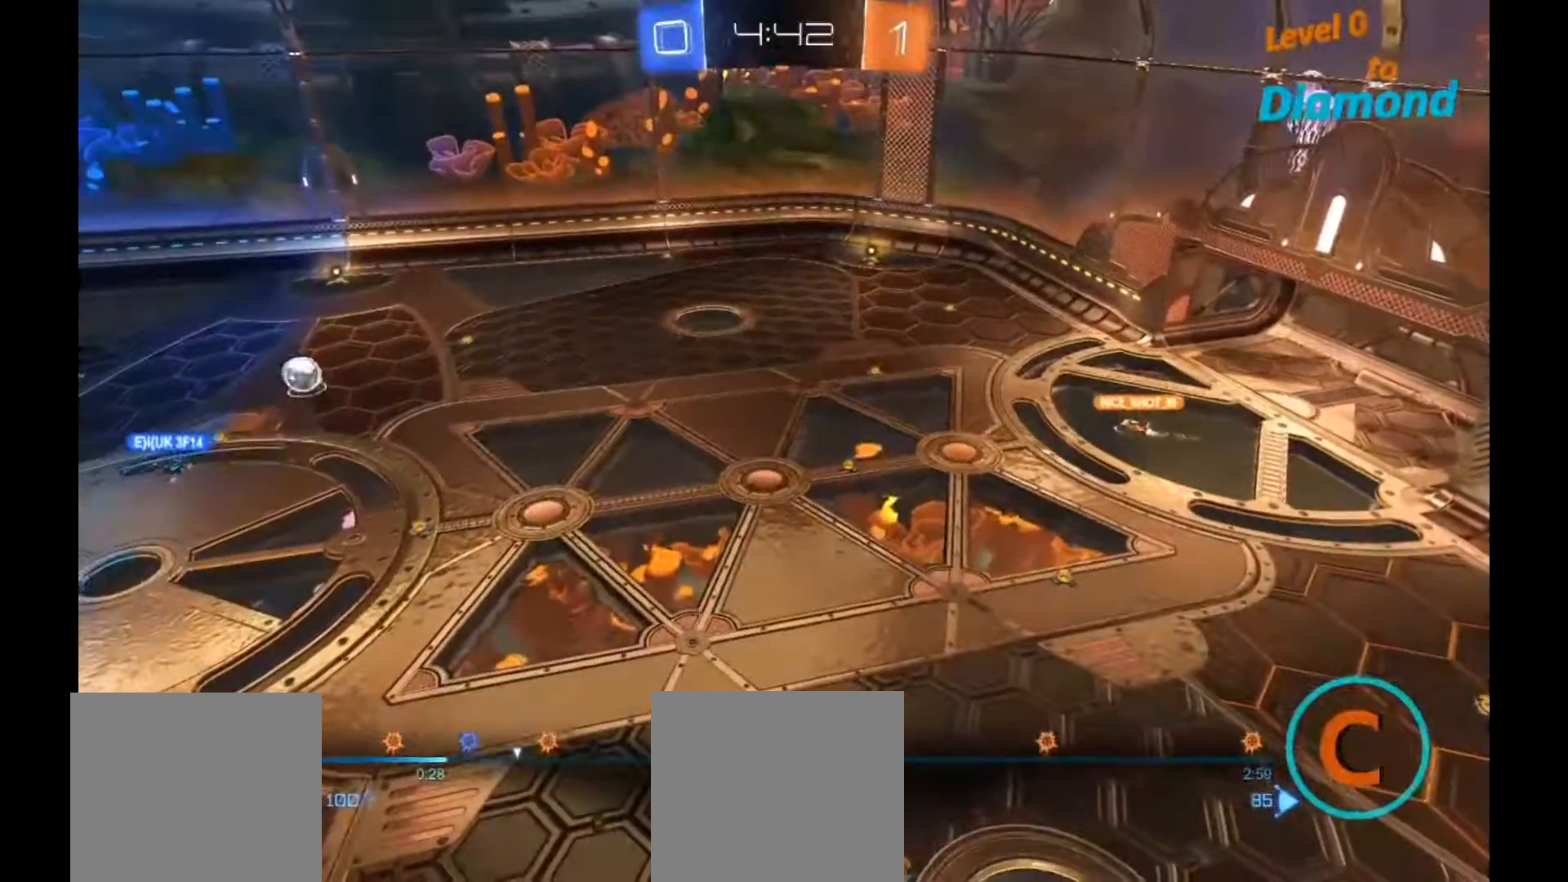
{"buttons": ["R2"], "left_stick": "center", "right_stick": "center", "events": [[33, "A", "down"], [117, "A", "up"], [417, "R2", "down"]]}
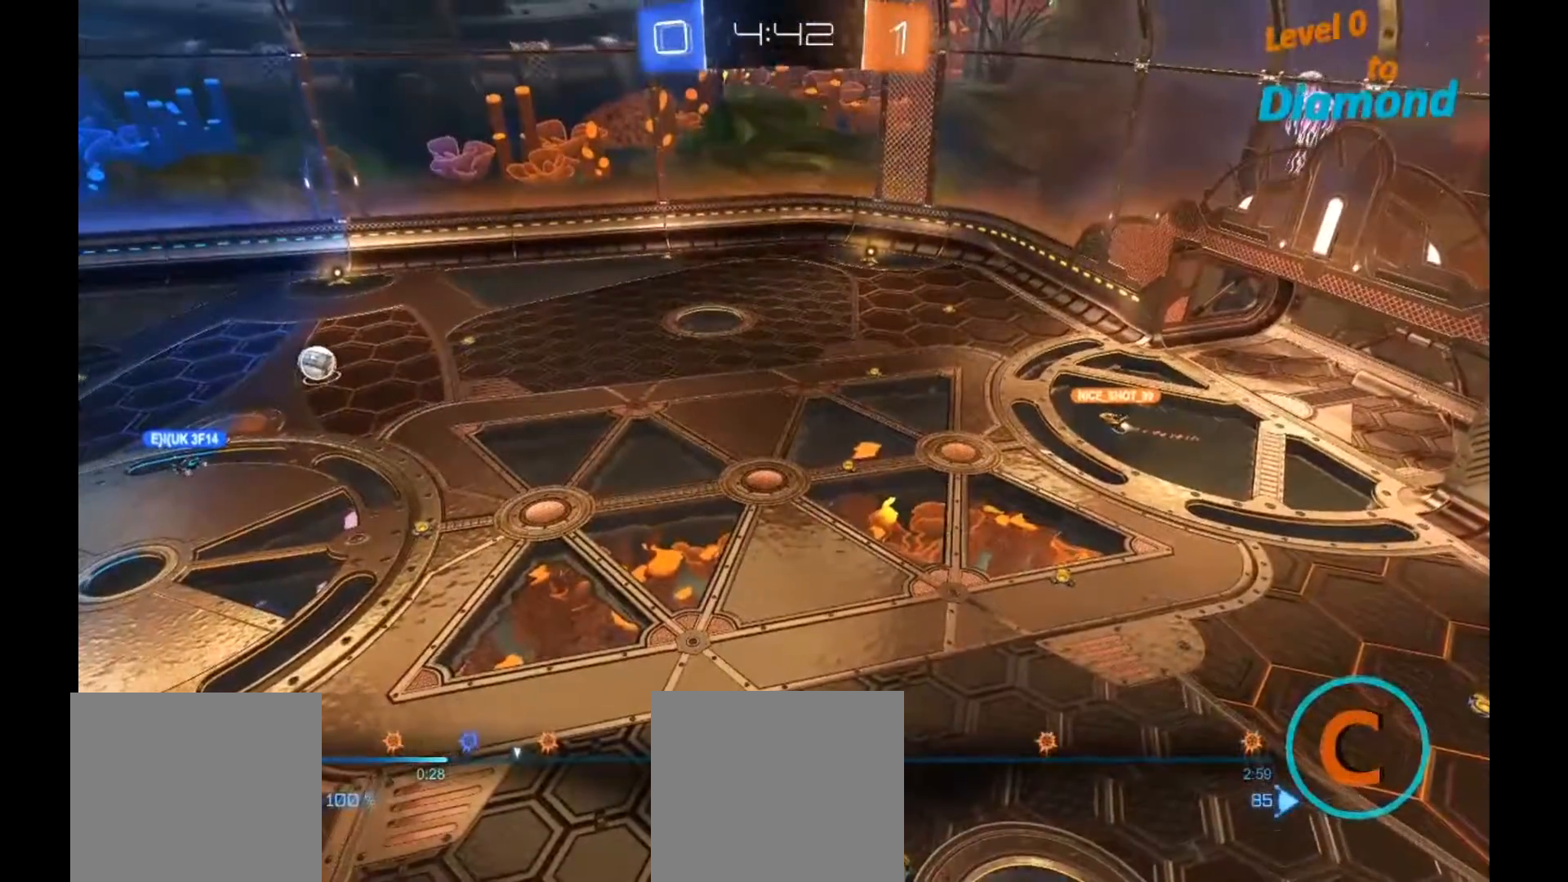
{"buttons": [], "left_stick": "center", "right_stick": "center", "events": [[417, "R2", "up"]]}
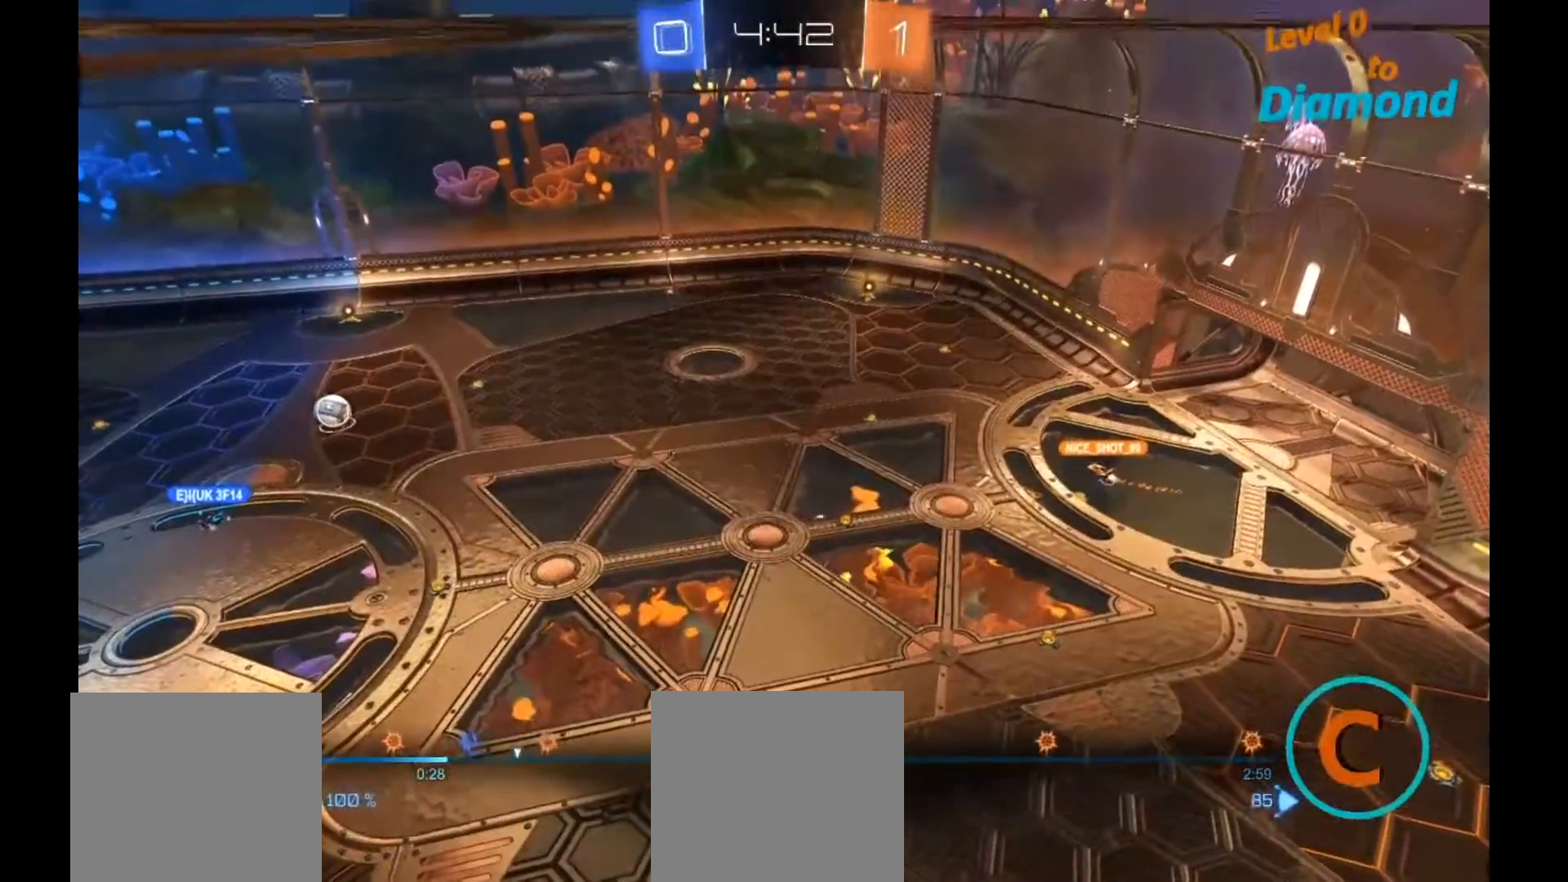
{"buttons": [], "left_stick": "center", "right_stick": "center", "events": []}
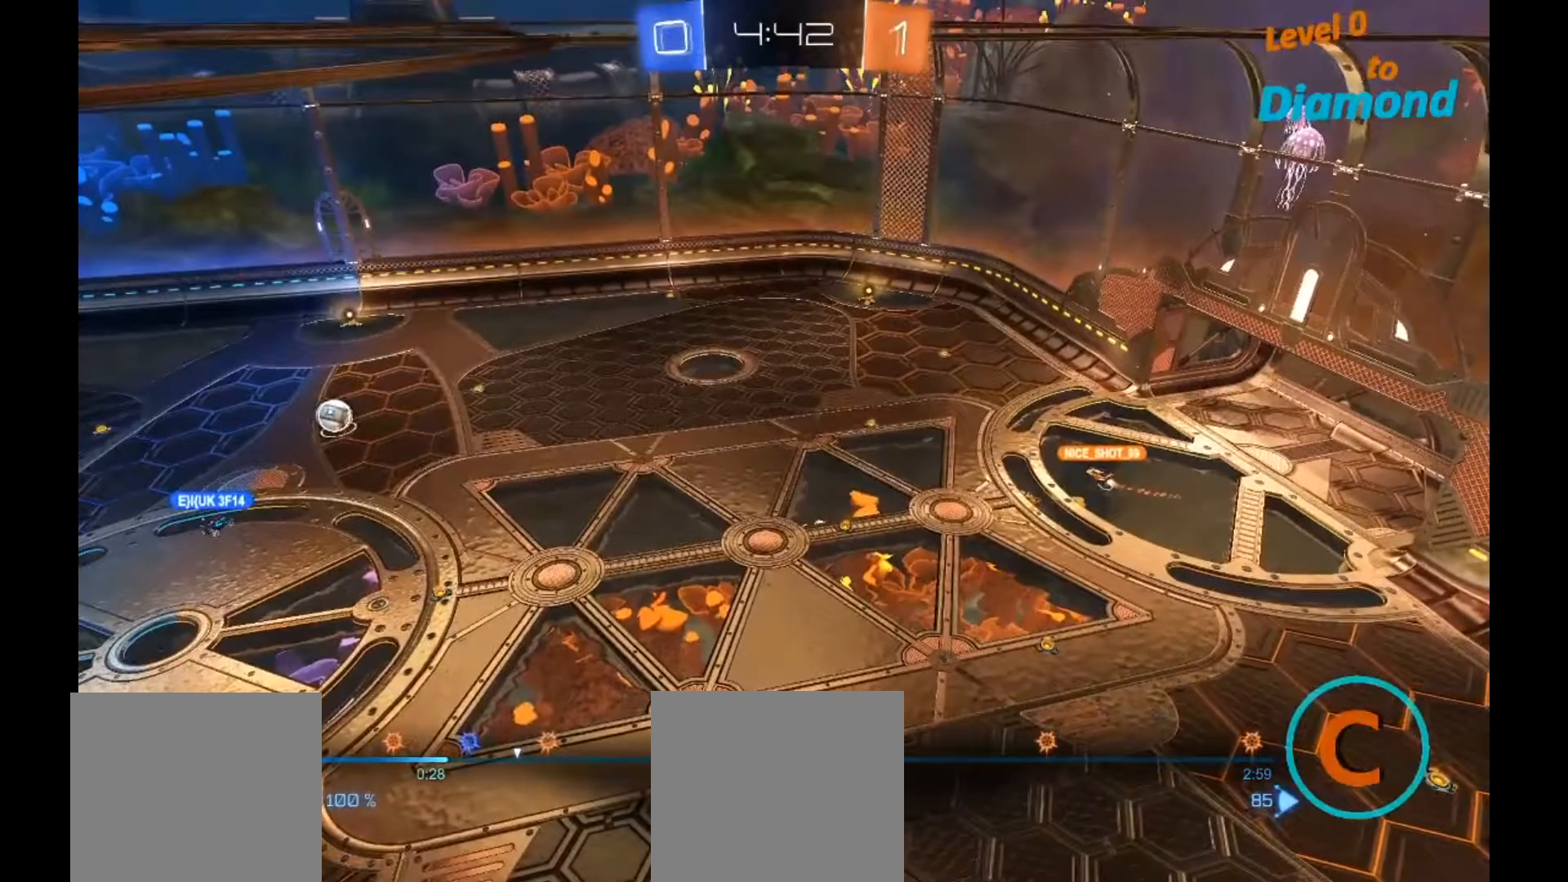
{"buttons": [], "left_stick": "center", "right_stick": "center", "events": [[17, "A", "down"], [100, "A", "up"]]}